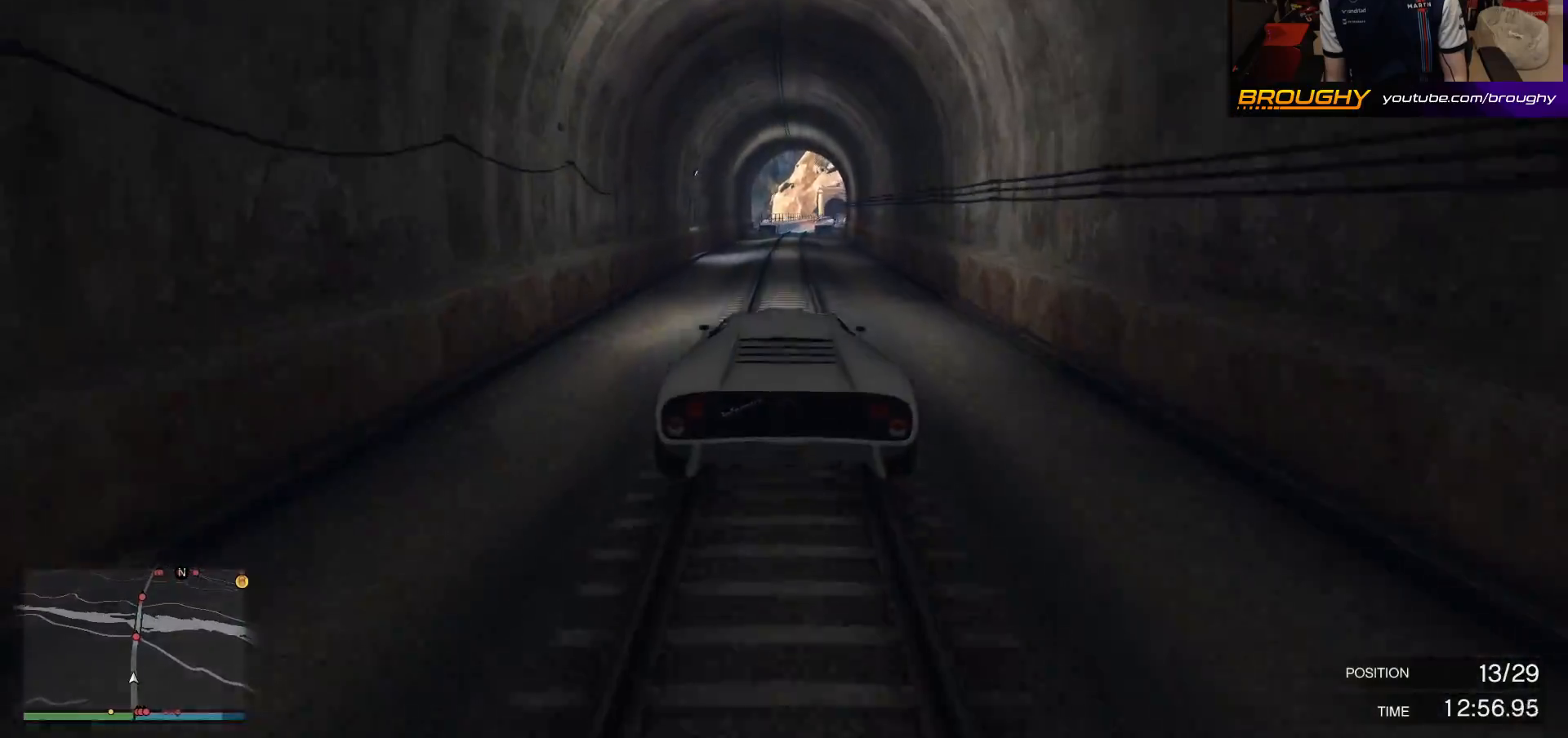
Gameplay with a controller (Xbox layout); each line is a JSON object with the inputs held at the frame after it. "events" lists button and stick changes between this image and that frame as [ms after this image, input, new state], when the widget could be followed in between.
{"buttons": ["R2"], "left_stick": "center", "right_stick": "center", "events": [[200, "left_stick", "right"], [300, "left_stick", "center"]]}
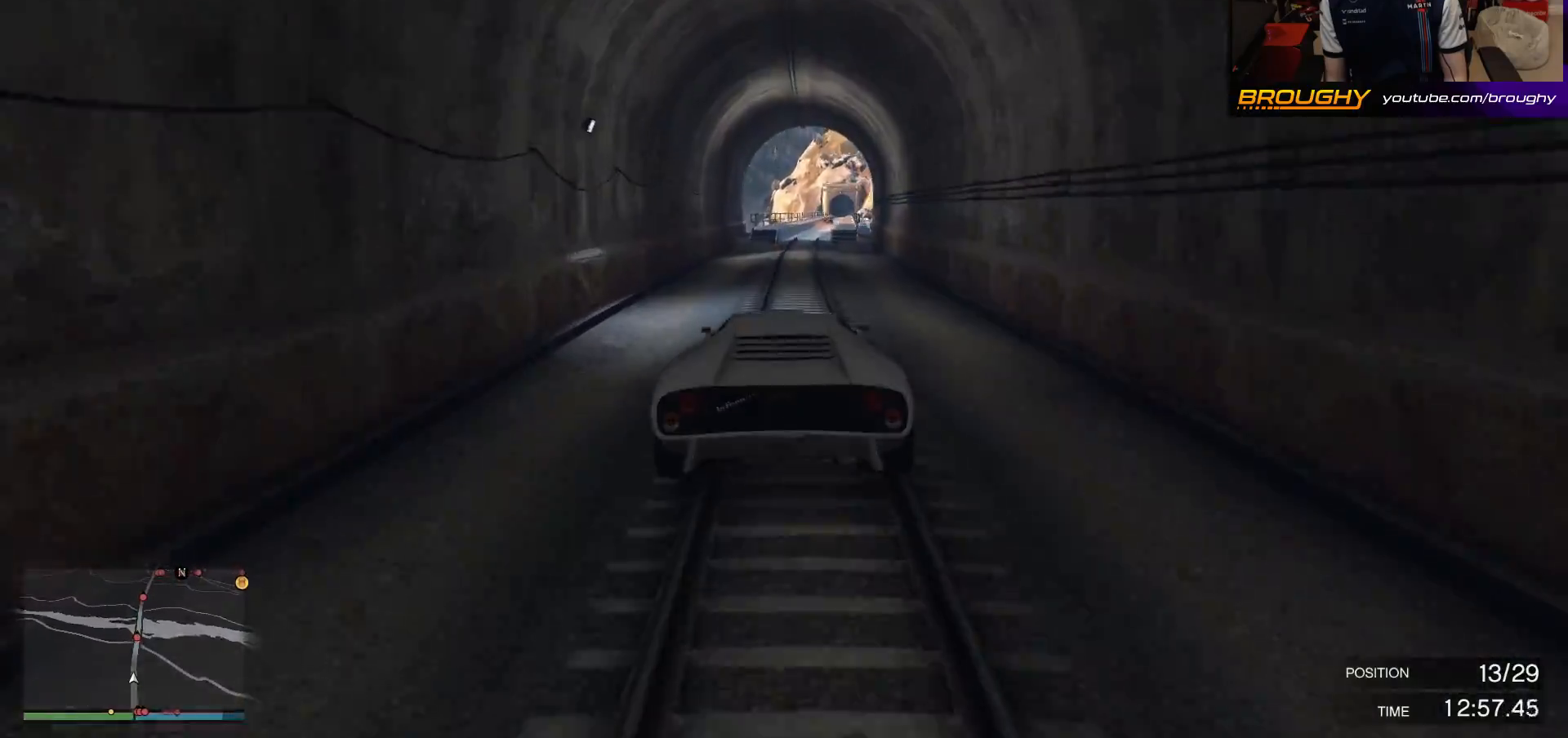
{"buttons": ["R2"], "left_stick": "center", "right_stick": "center", "events": [[200, "left_stick", "right"], [350, "left_stick", "center"]]}
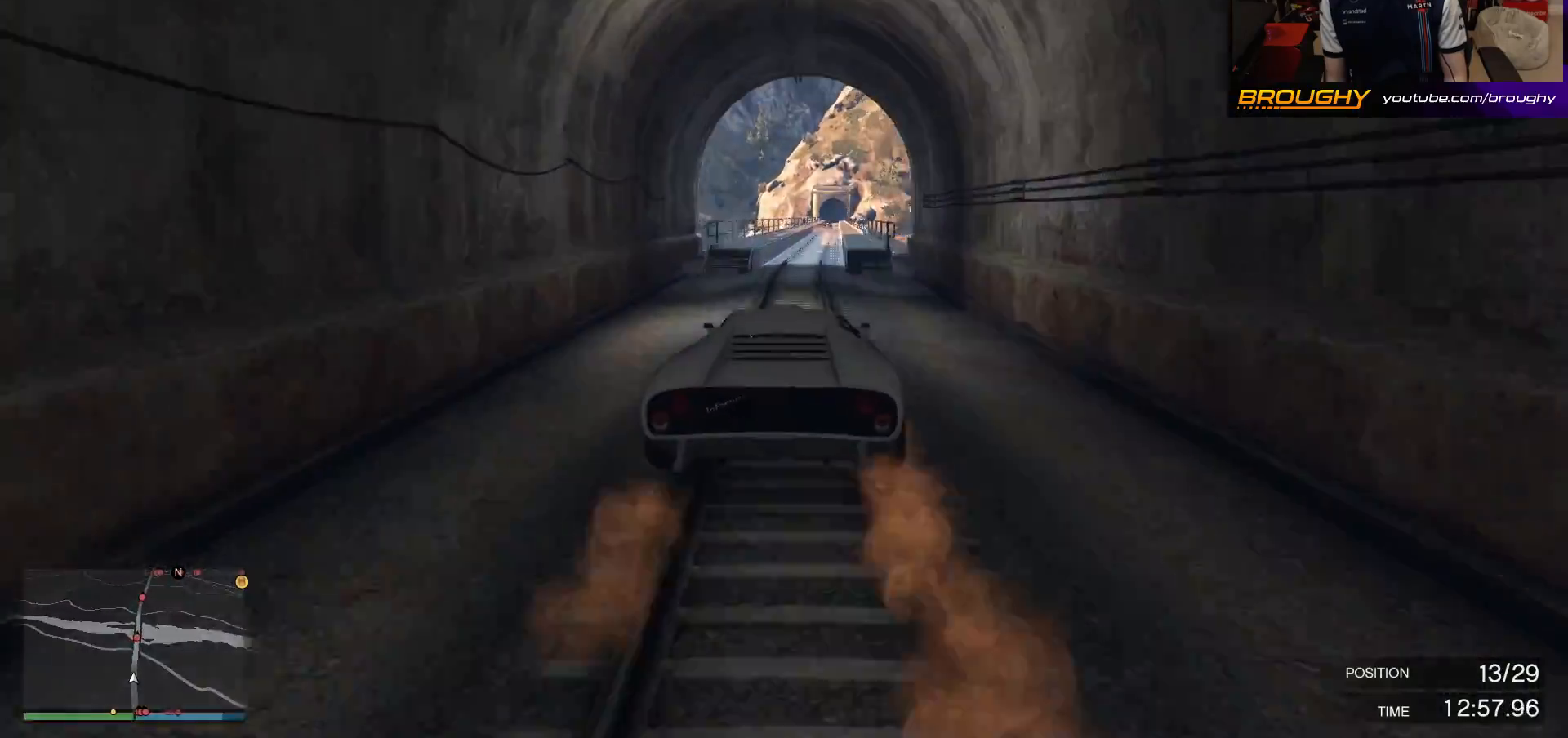
{"buttons": ["R2"], "left_stick": "center", "right_stick": "center", "events": [[17, "left_stick", "right"], [167, "left_stick", "center"], [283, "left_stick", "left"], [333, "left_stick", "up-left"], [450, "left_stick", "center"]]}
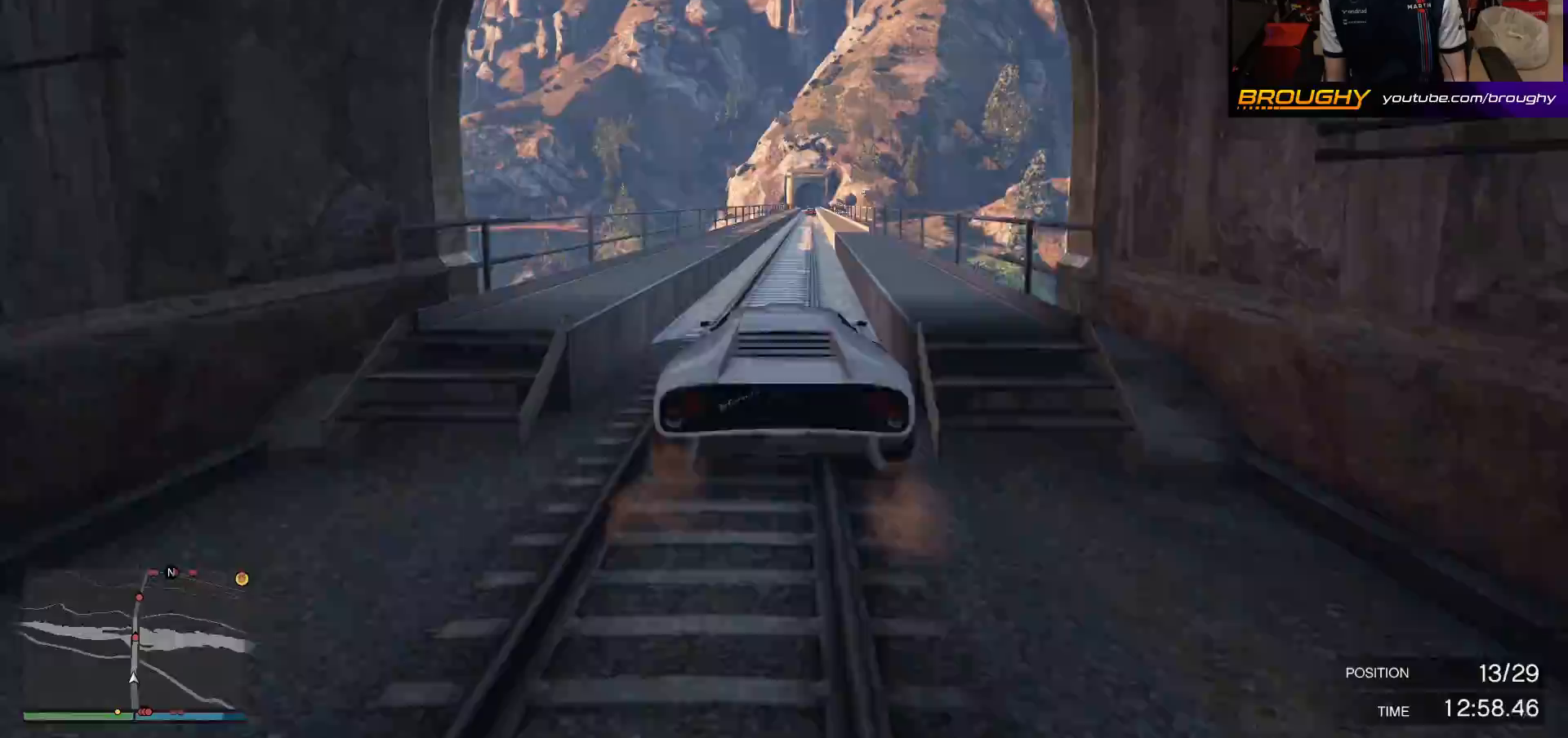
{"buttons": ["R2"], "left_stick": "center", "right_stick": "center", "events": [[167, "left_stick", "right"], [267, "left_stick", "center"]]}
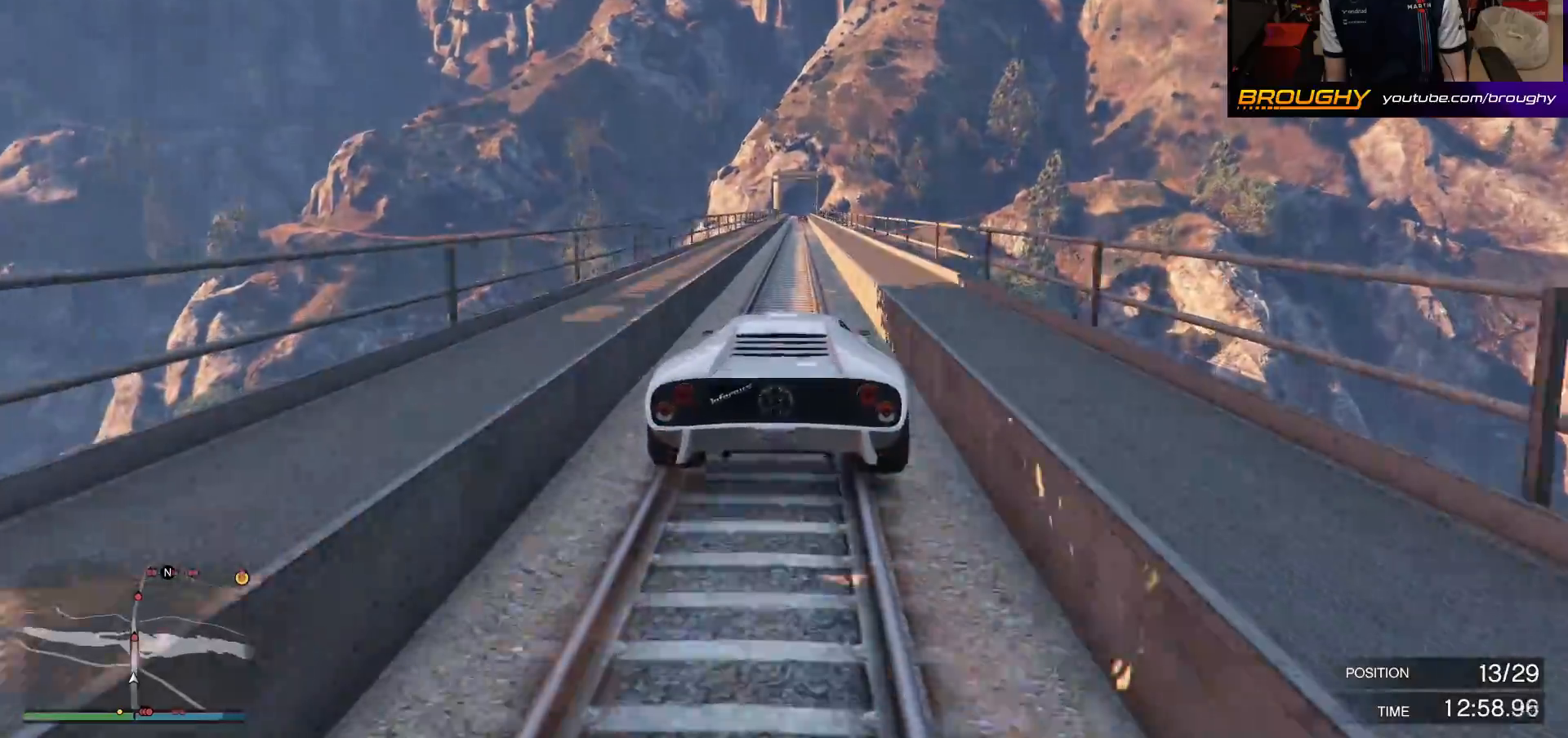
{"buttons": ["R2"], "left_stick": "center", "right_stick": "center", "events": [[133, "left_stick", "left"], [267, "left_stick", "center"]]}
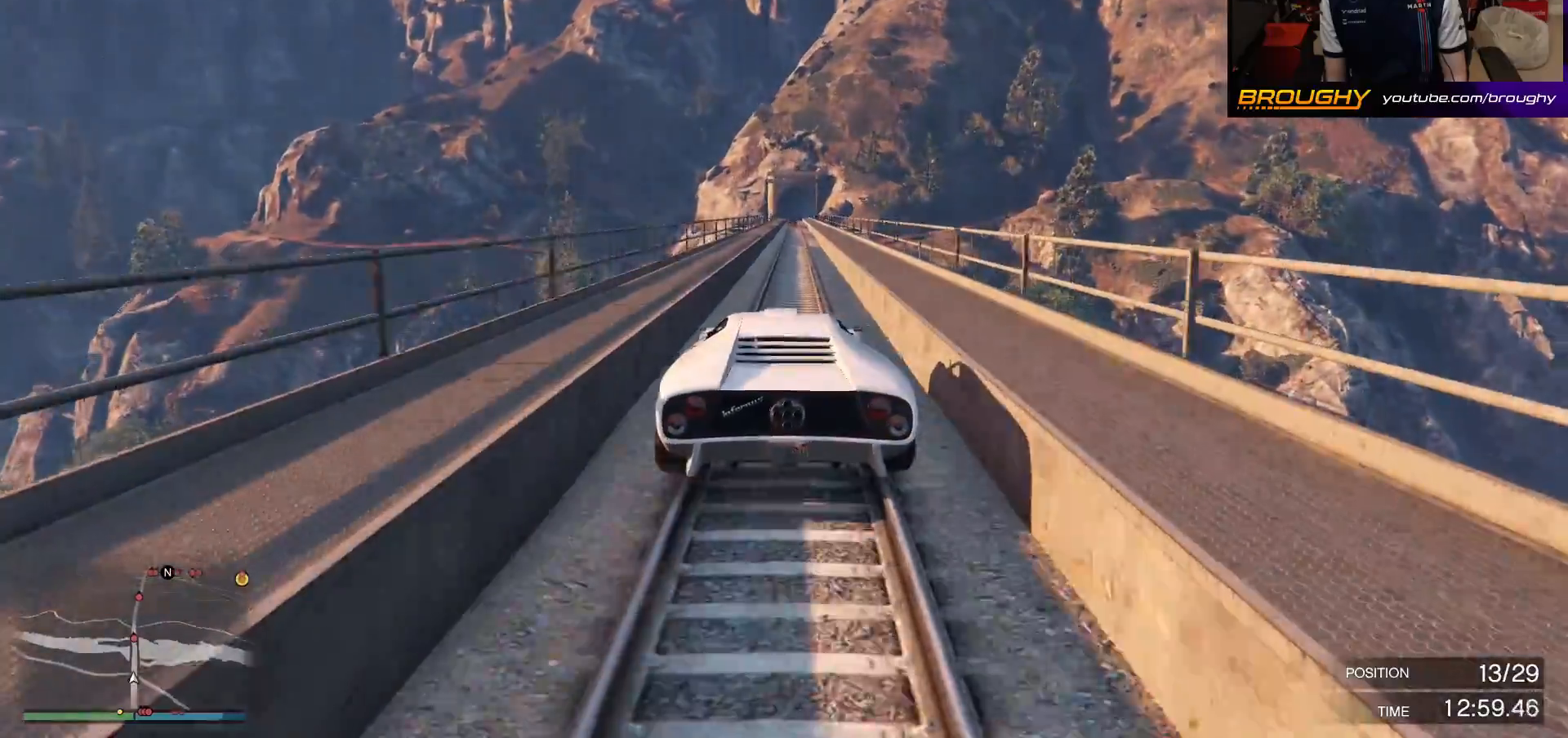
{"buttons": ["R2"], "left_stick": "center", "right_stick": "center", "events": [[117, "left_stick", "right"], [233, "left_stick", "center"]]}
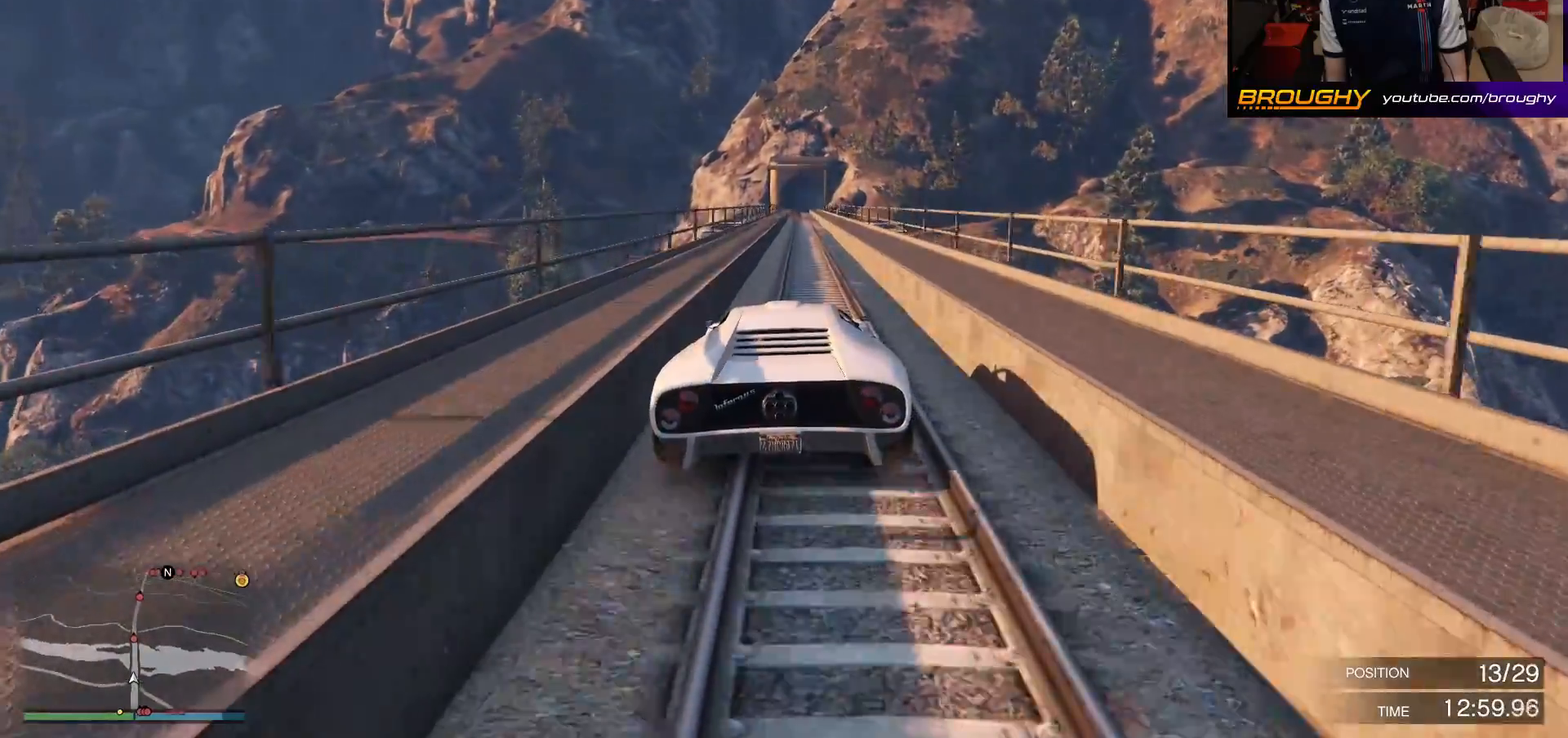
{"buttons": ["R2"], "left_stick": "center", "right_stick": "center", "events": []}
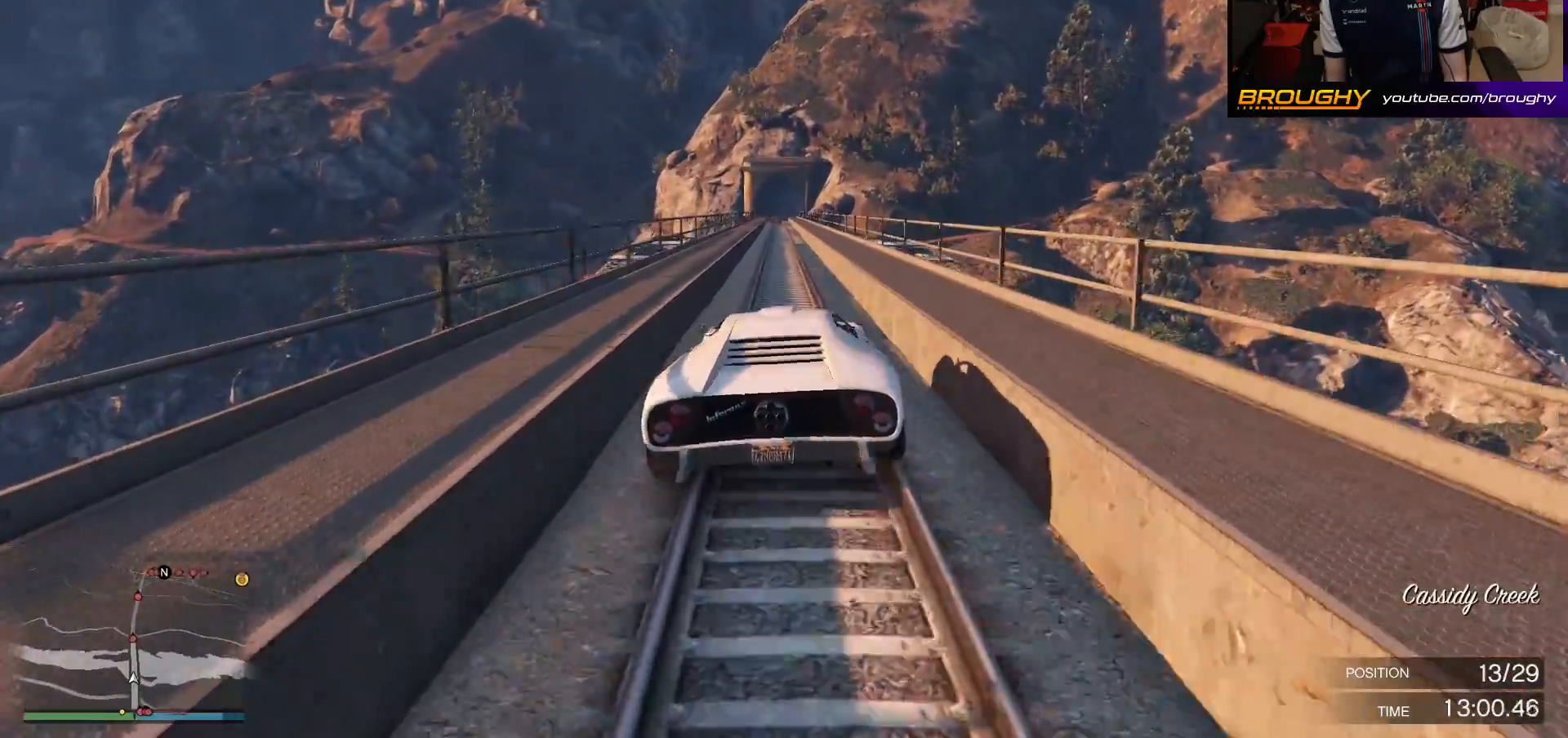
{"buttons": ["R2"], "left_stick": "center", "right_stick": "center", "events": [[67, "left_stick", "up-left"], [200, "left_stick", "center"], [350, "left_stick", "up-left"], [467, "left_stick", "center"]]}
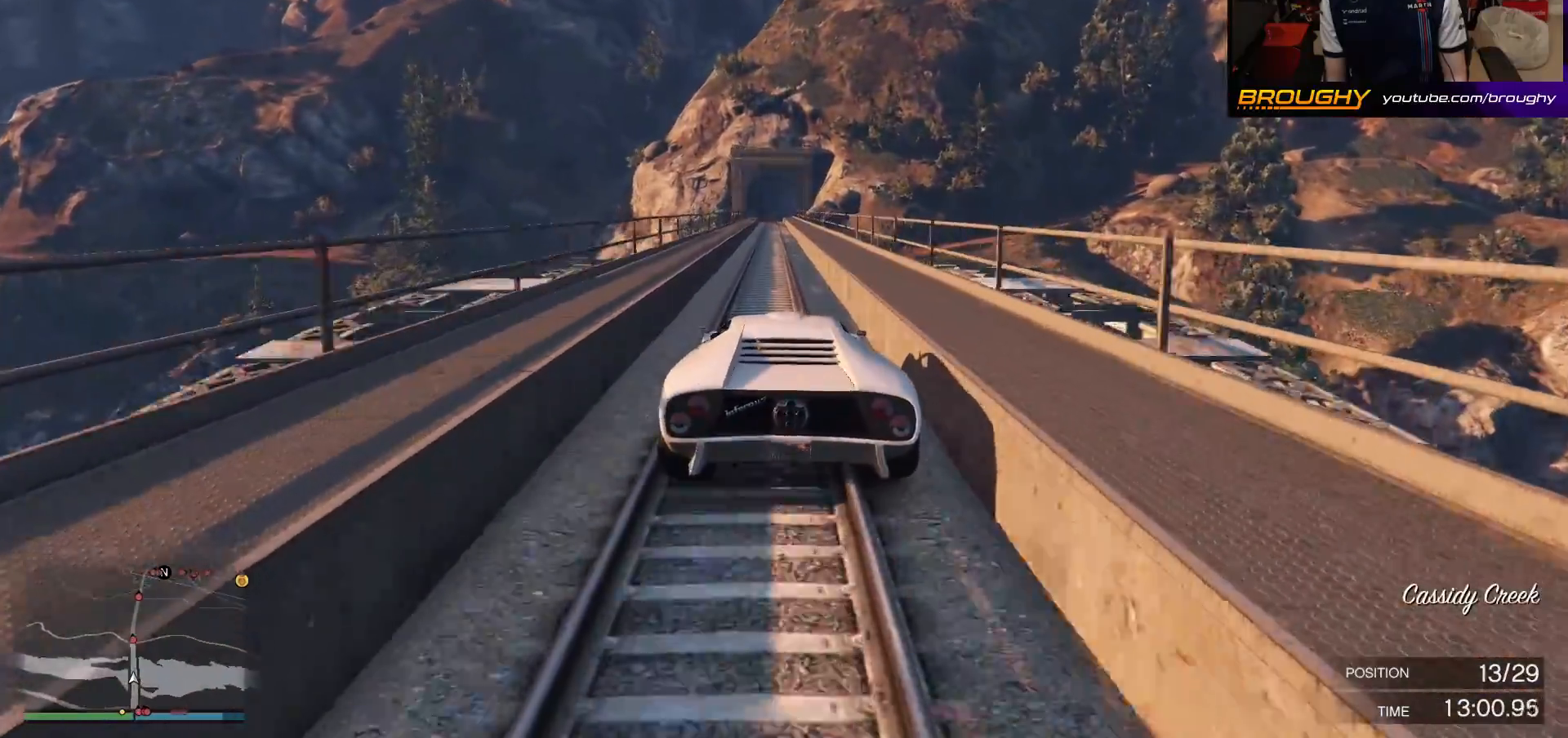
{"buttons": ["R2"], "left_stick": "center", "right_stick": "center", "events": [[317, "left_stick", "up-left"], [467, "left_stick", "center"]]}
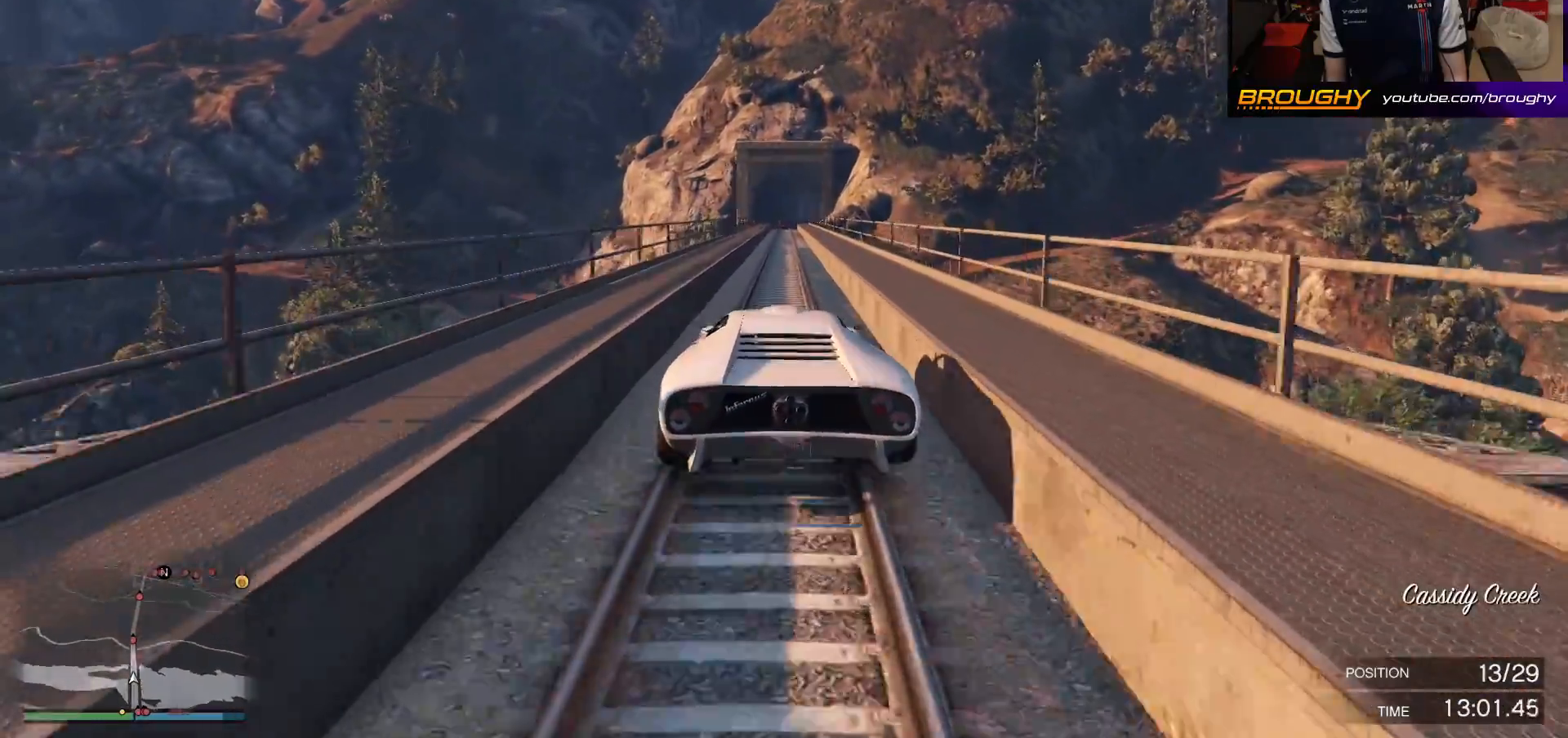
{"buttons": ["R2"], "left_stick": "center", "right_stick": "center", "events": [[117, "left_stick", "right"], [233, "left_stick", "center"]]}
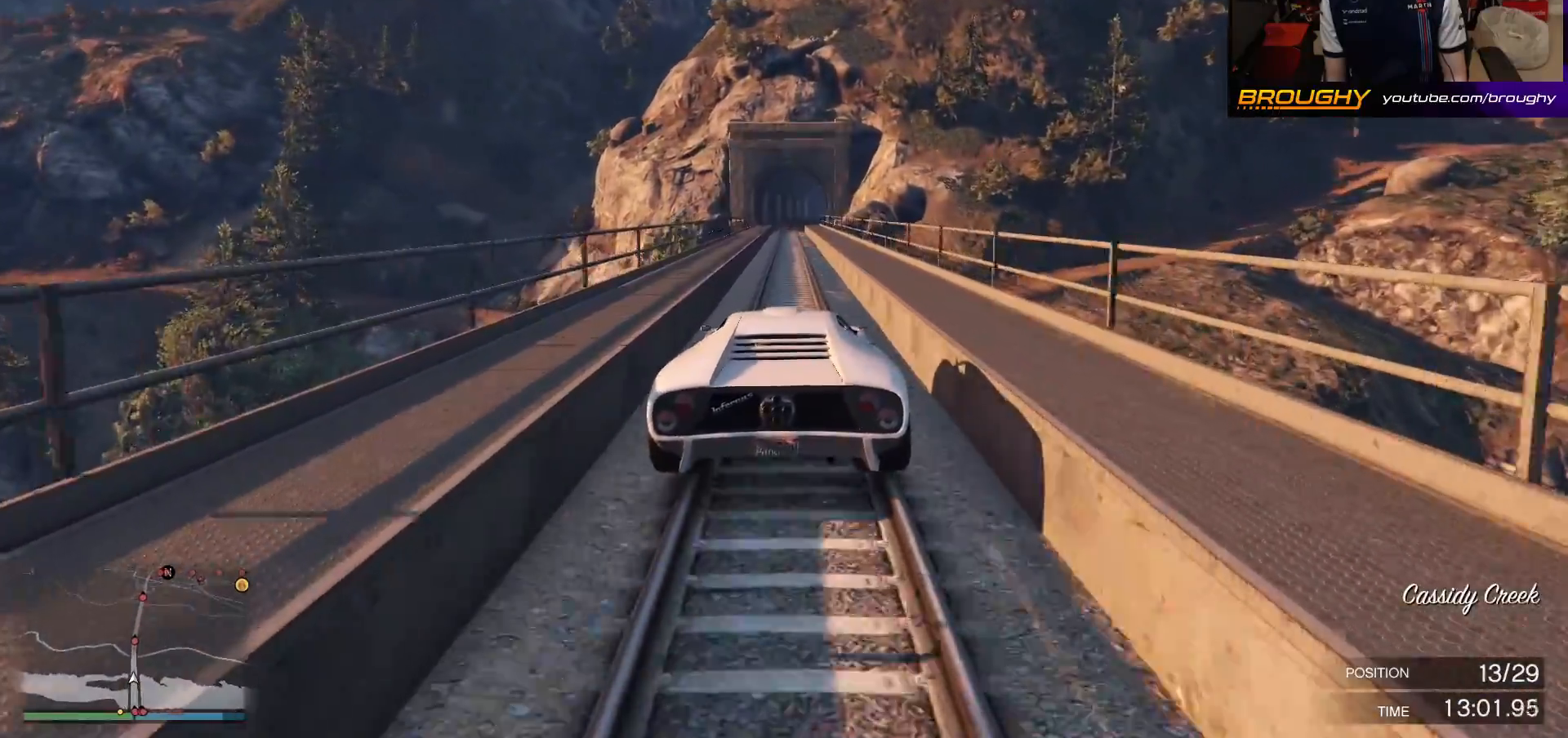
{"buttons": ["R2"], "left_stick": "center", "right_stick": "center", "events": [[233, "left_stick", "up-left"], [383, "left_stick", "center"]]}
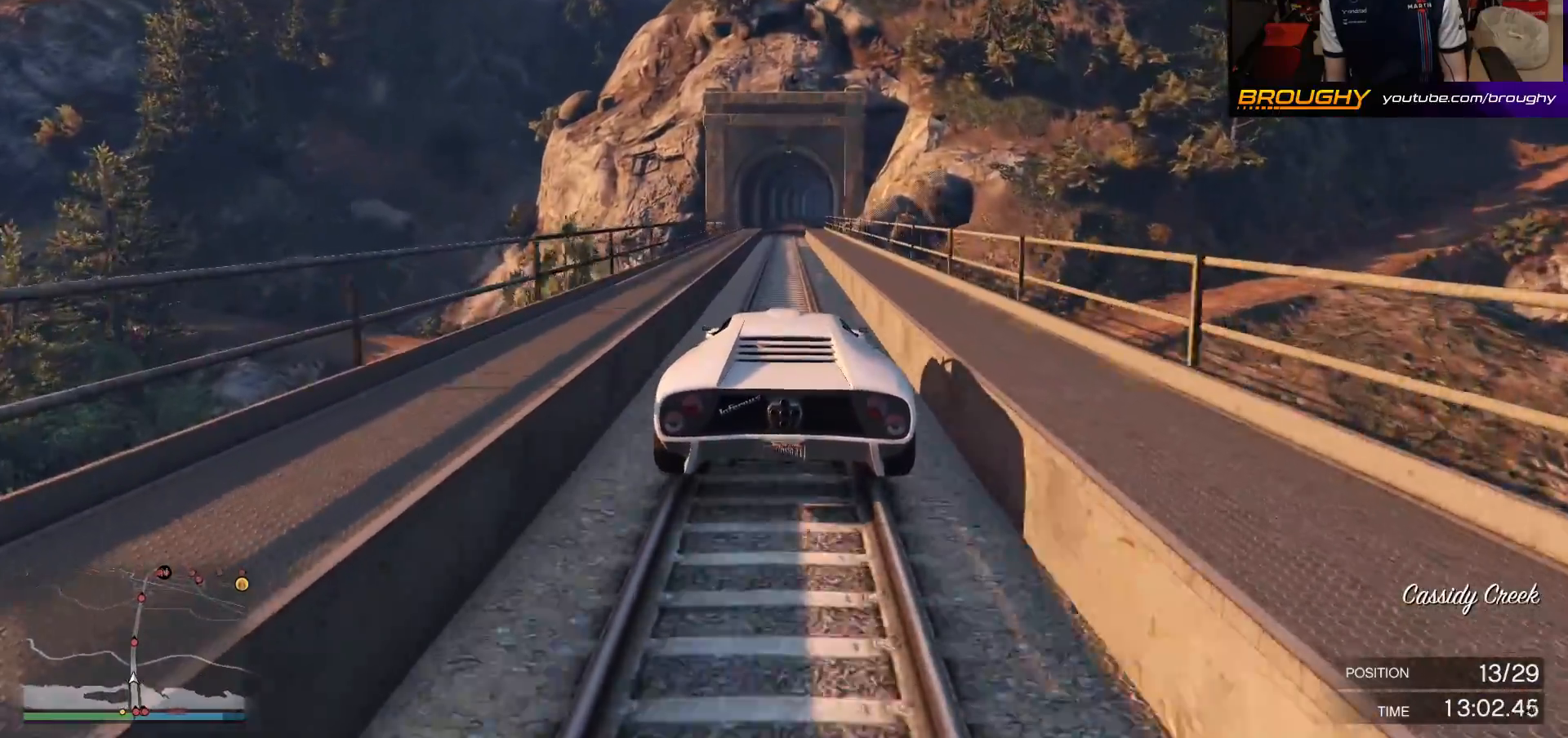
{"buttons": ["R2"], "left_stick": "center", "right_stick": "center", "events": []}
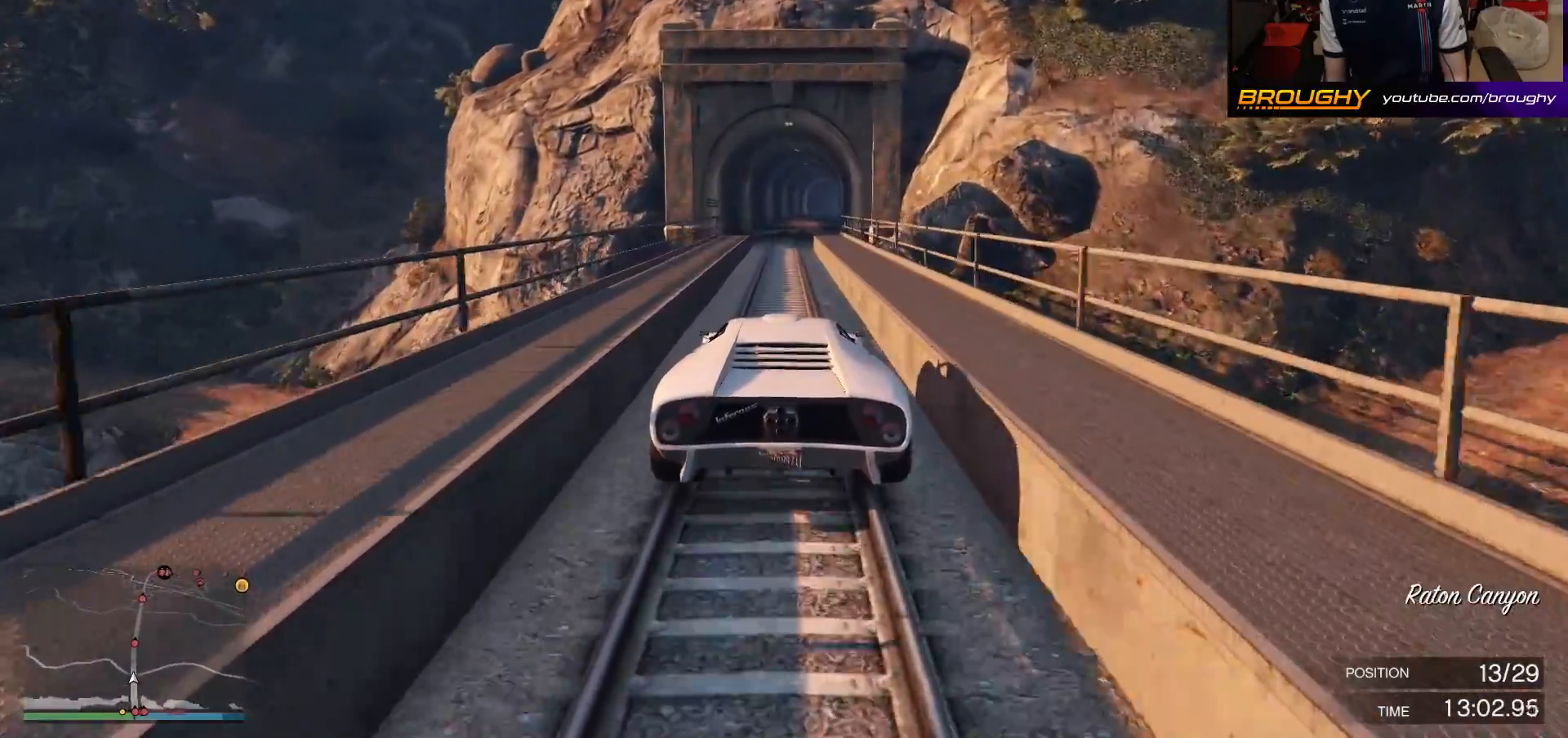
{"buttons": ["R2"], "left_stick": "center", "right_stick": "center", "events": []}
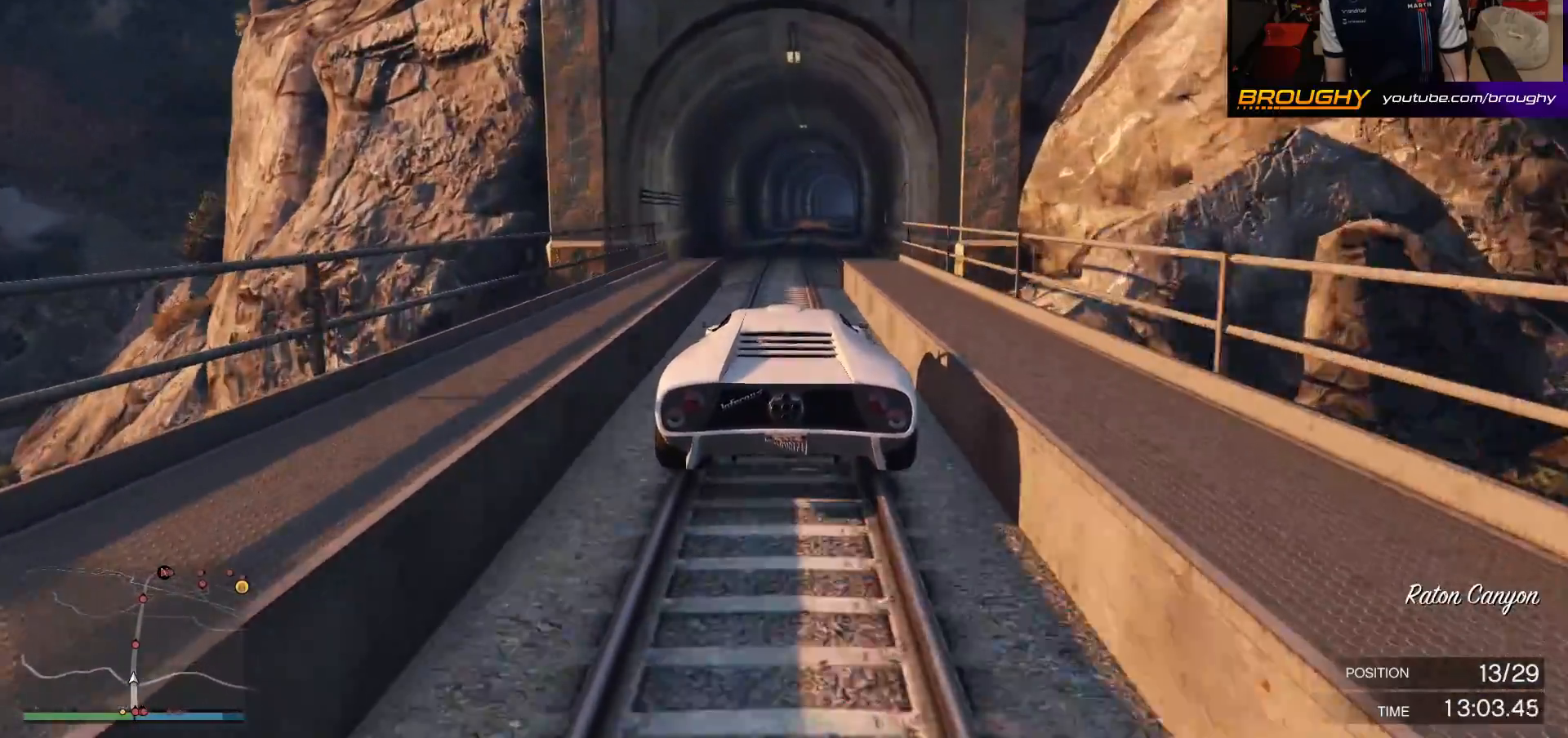
{"buttons": ["R2"], "left_stick": "right", "right_stick": "center", "events": [[500, "left_stick", "right"]]}
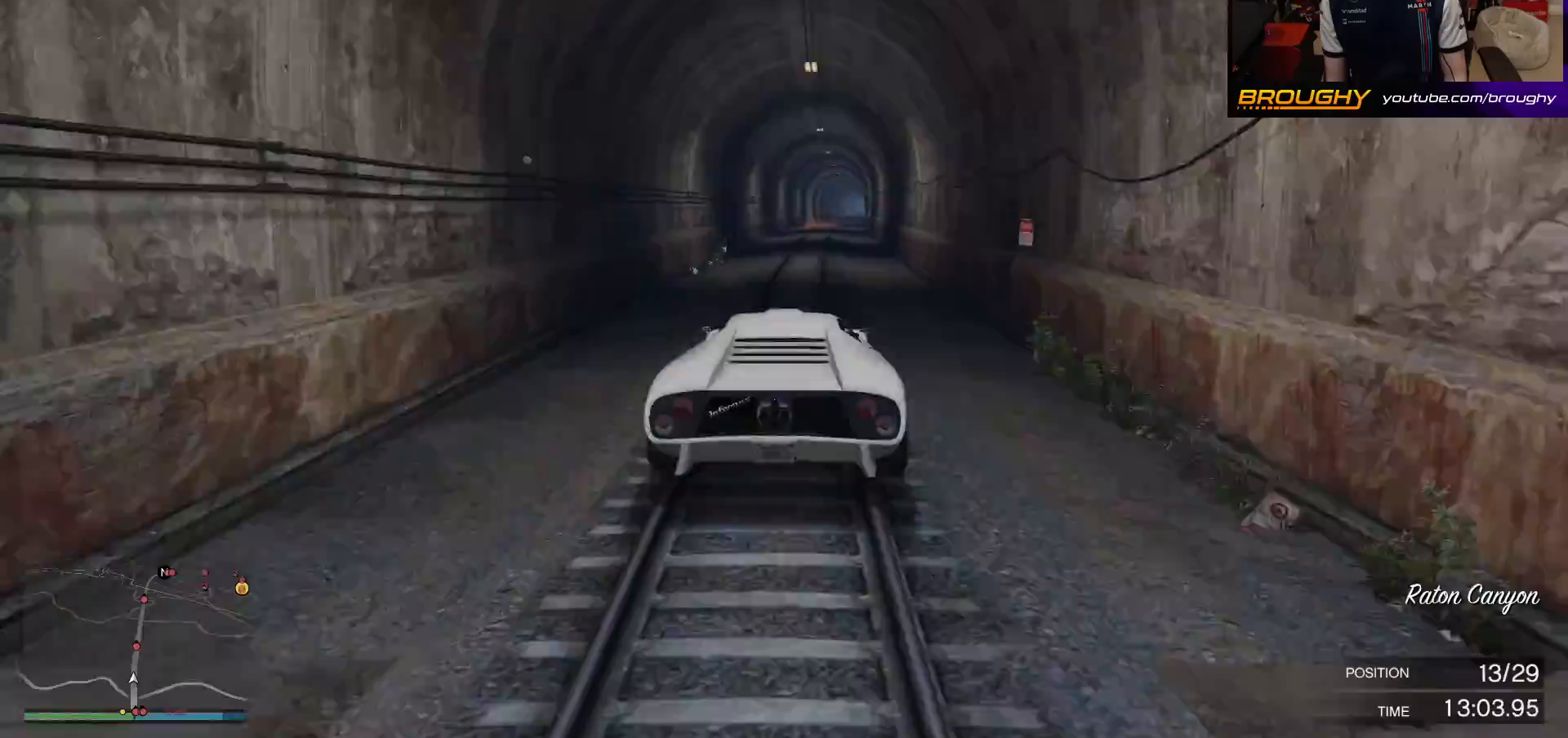
{"buttons": ["R2"], "left_stick": "center", "right_stick": "center", "events": [[100, "left_stick", "center"], [350, "left_stick", "right"], [467, "left_stick", "center"]]}
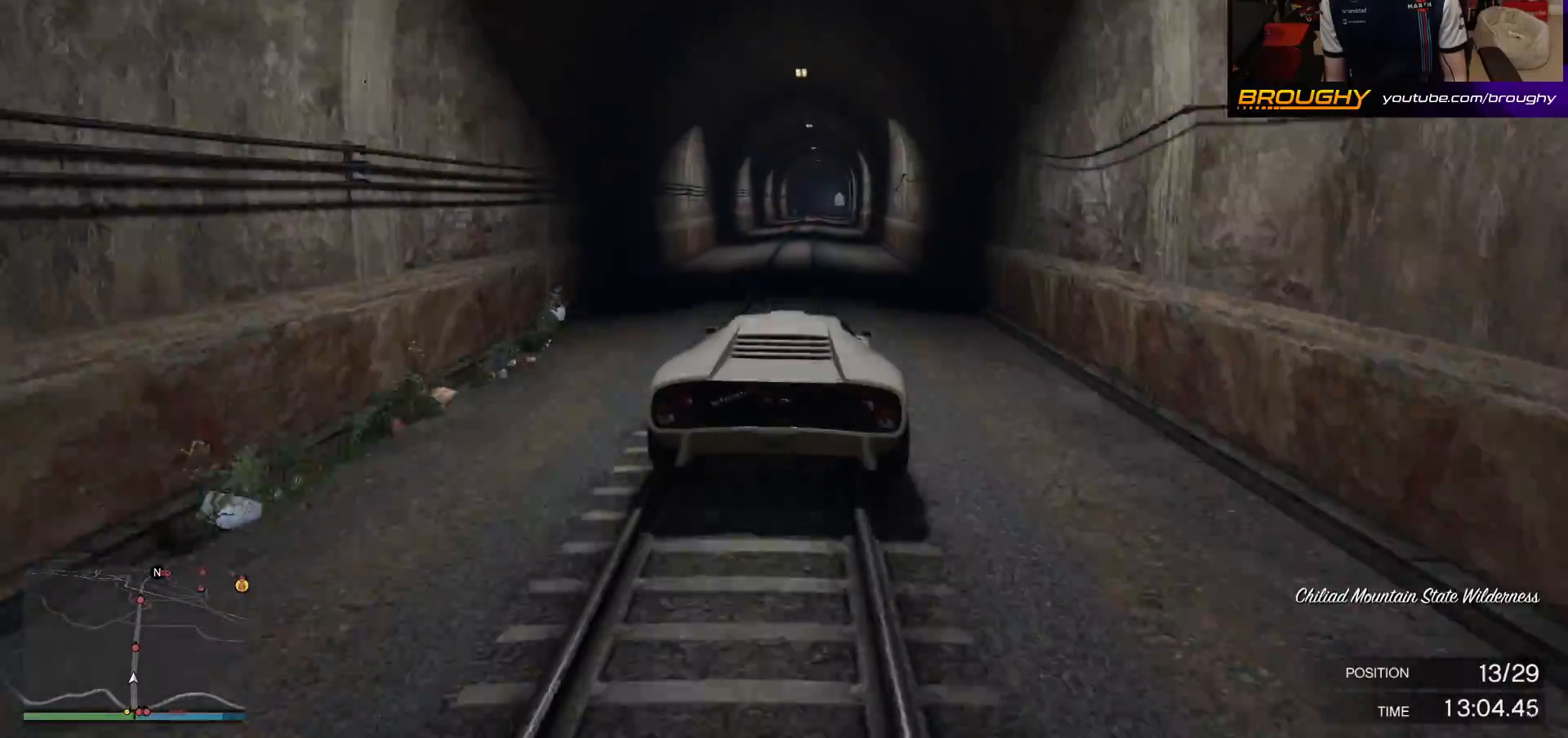
{"buttons": ["R2"], "left_stick": "right", "right_stick": "center", "events": [[233, "left_stick", "up-left"], [350, "left_stick", "center"], [500, "left_stick", "right"]]}
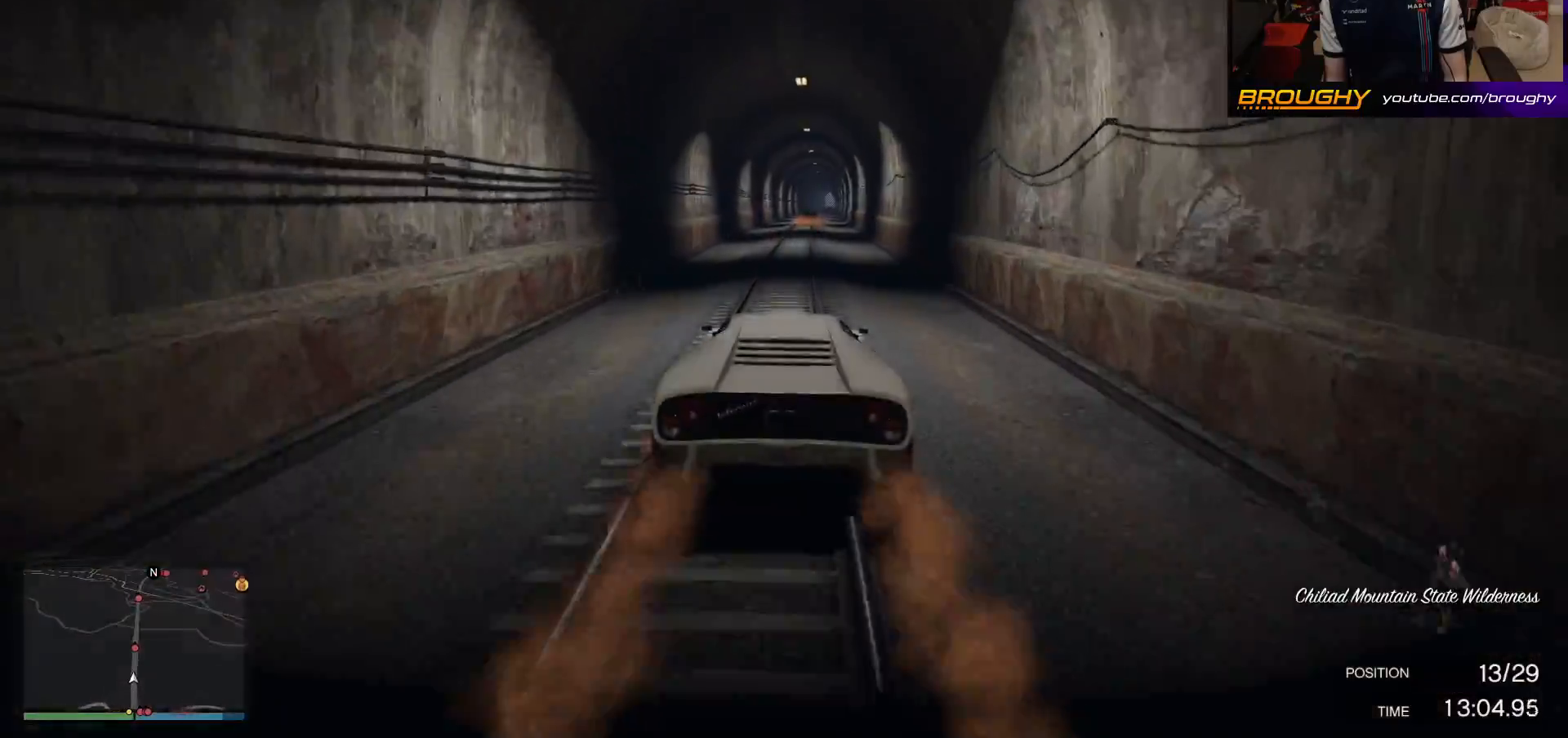
{"buttons": ["R2"], "left_stick": "up-left", "right_stick": "center", "events": [[100, "left_stick", "center"], [483, "left_stick", "up-left"]]}
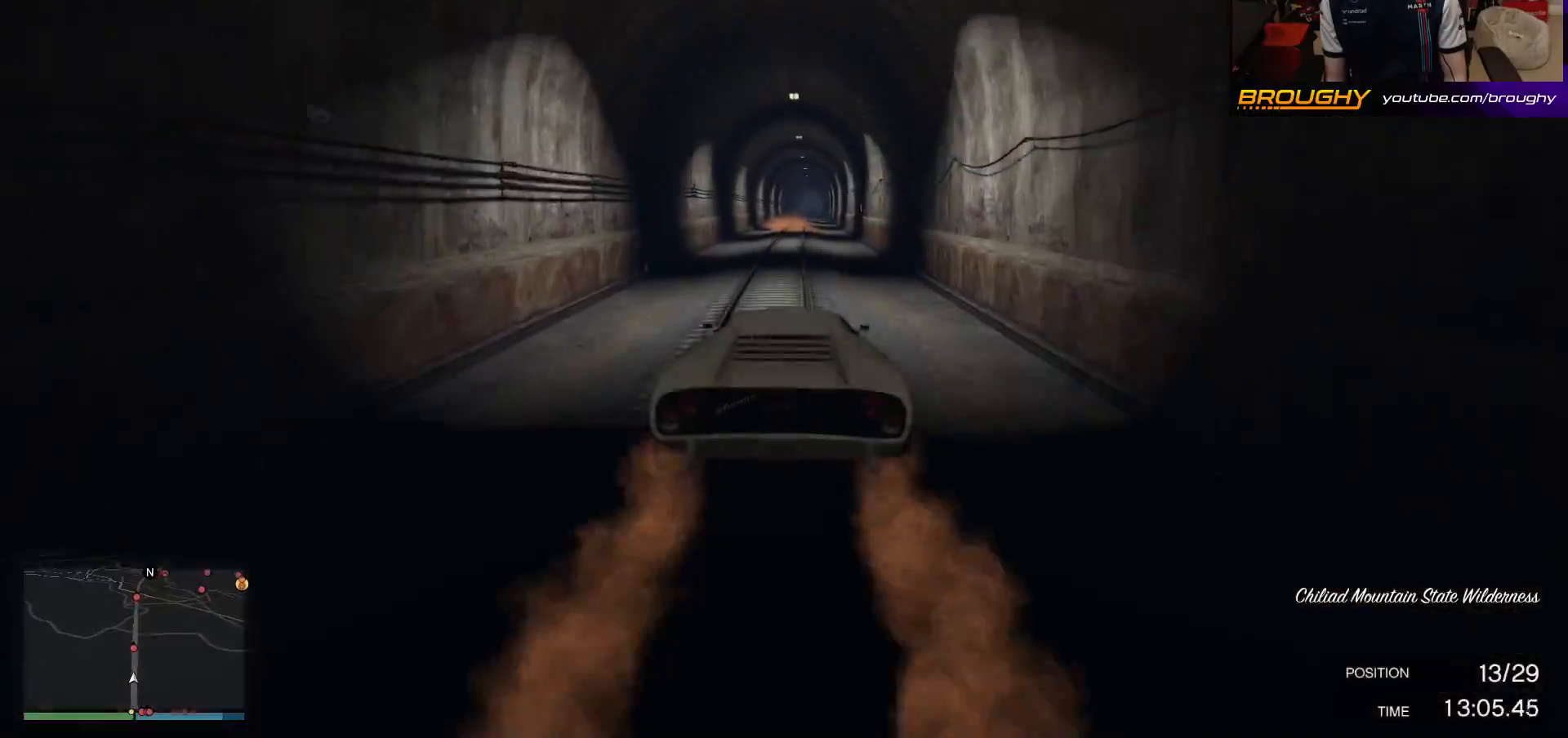
{"buttons": ["R2"], "left_stick": "center", "right_stick": "center", "events": [[100, "left_stick", "center"]]}
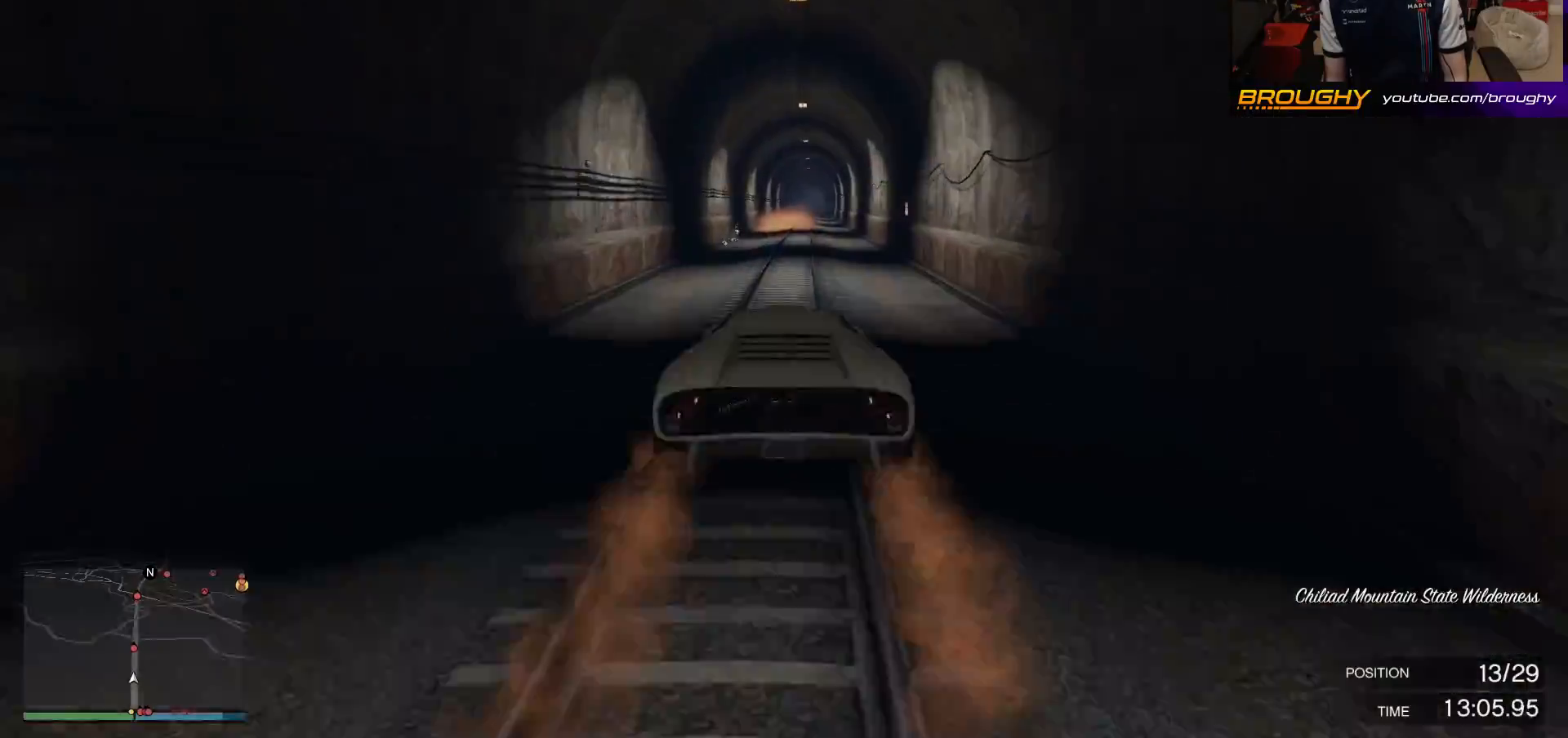
{"buttons": ["R2"], "left_stick": "center", "right_stick": "center", "events": [[50, "left_stick", "right"], [150, "left_stick", "center"]]}
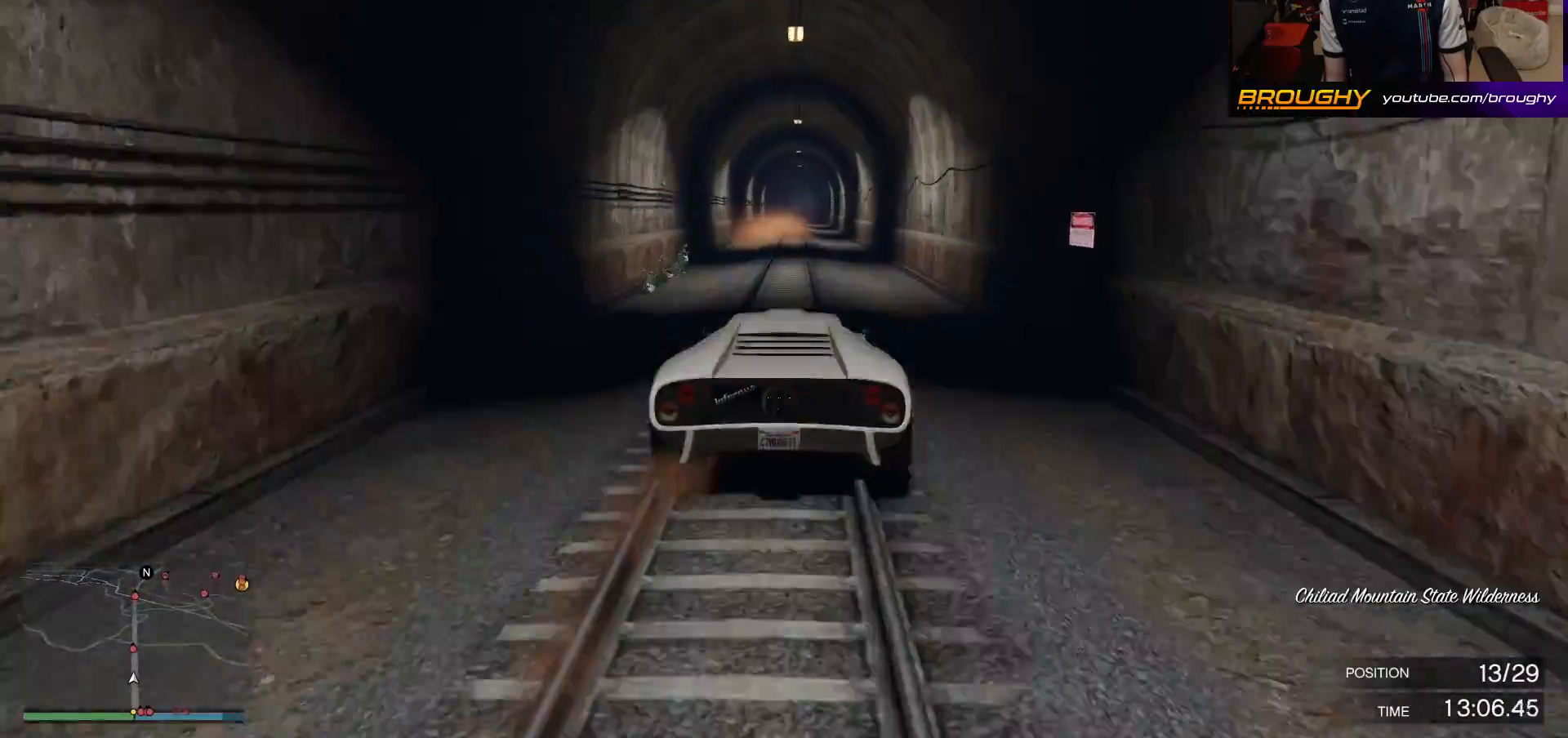
{"buttons": ["R2"], "left_stick": "center", "right_stick": "center", "events": [[383, "left_stick", "up-left"], [450, "left_stick", "center"]]}
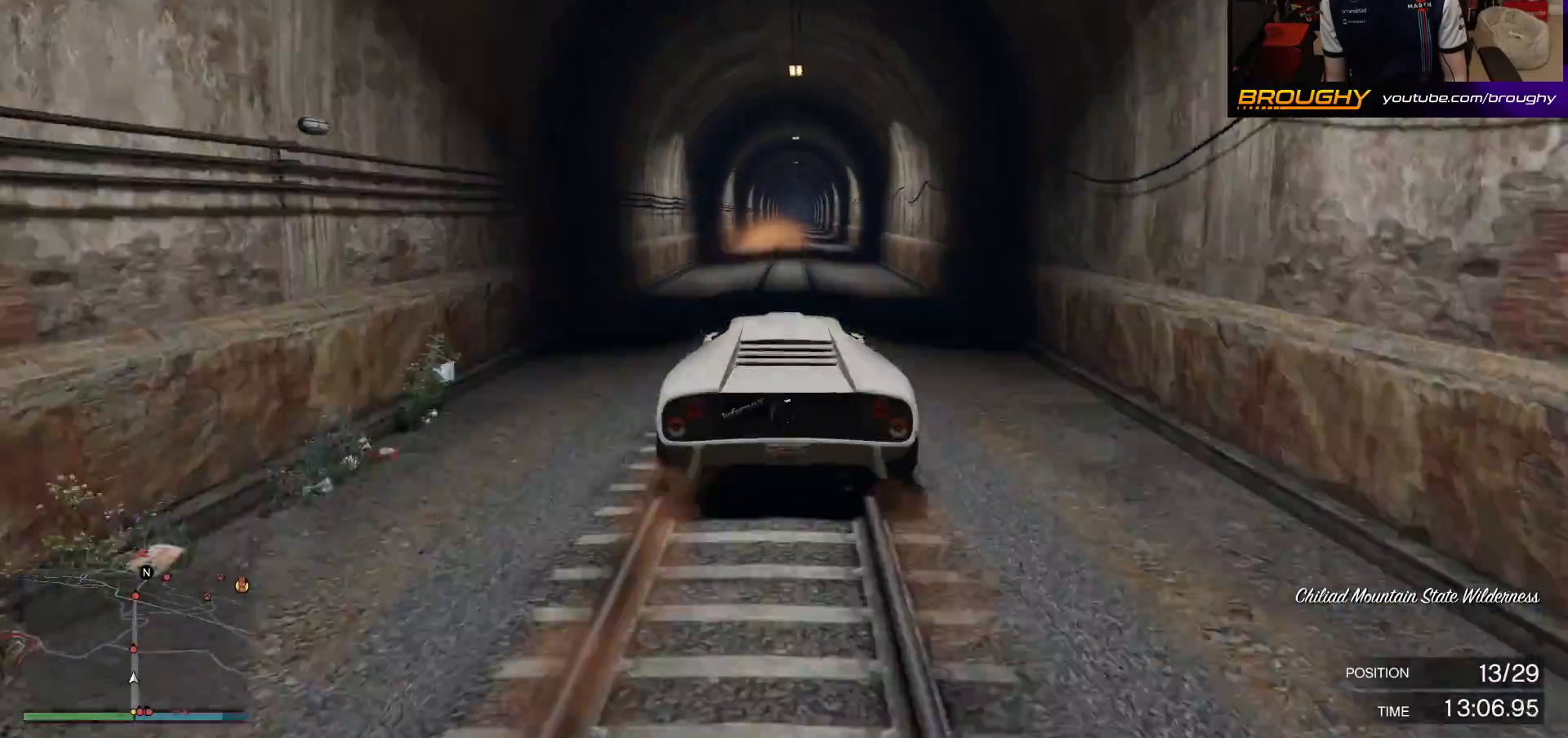
{"buttons": ["R2"], "left_stick": "center", "right_stick": "center", "events": [[367, "left_stick", "right"], [500, "left_stick", "center"]]}
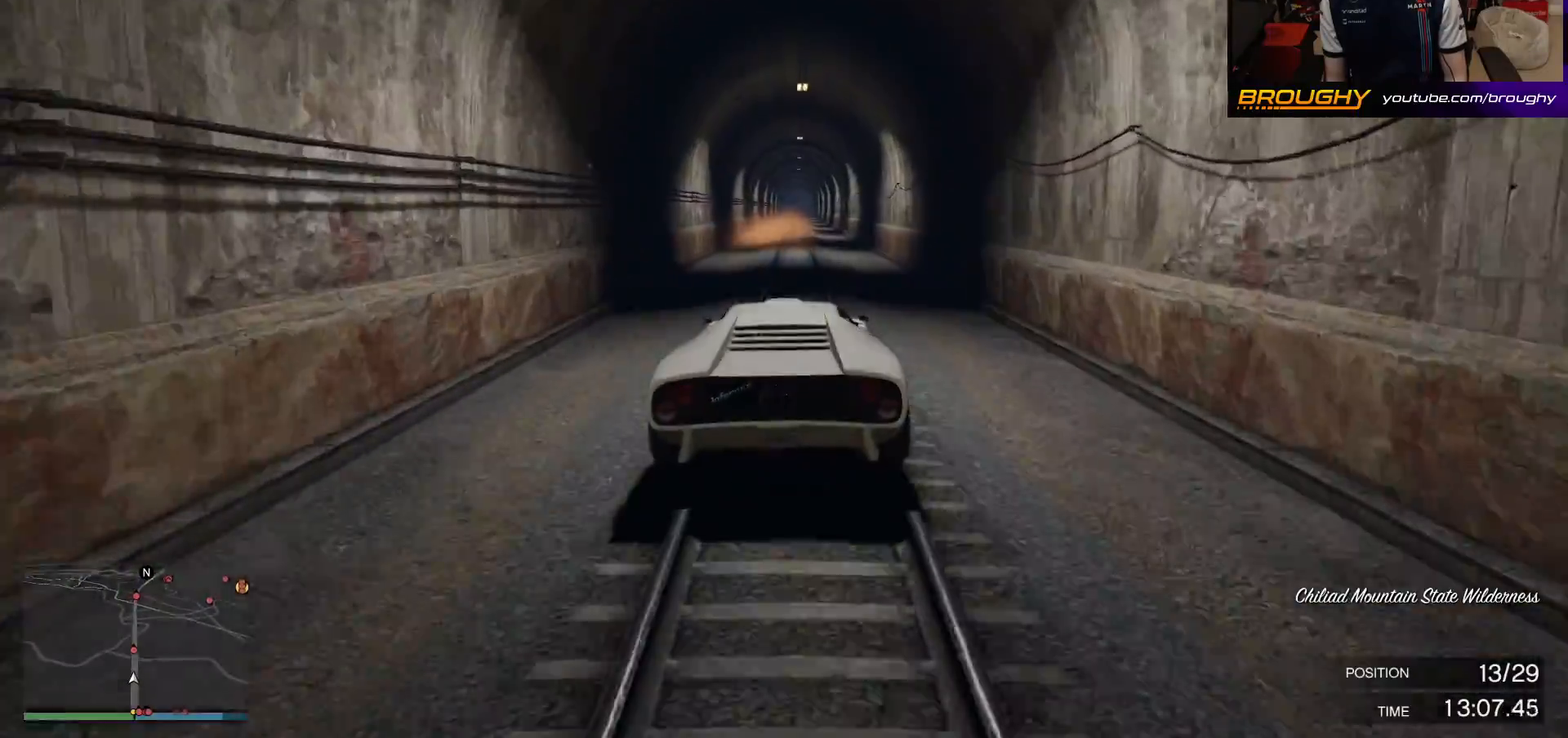
{"buttons": ["R2"], "left_stick": "up-left", "right_stick": "center", "events": [[467, "left_stick", "up-left"]]}
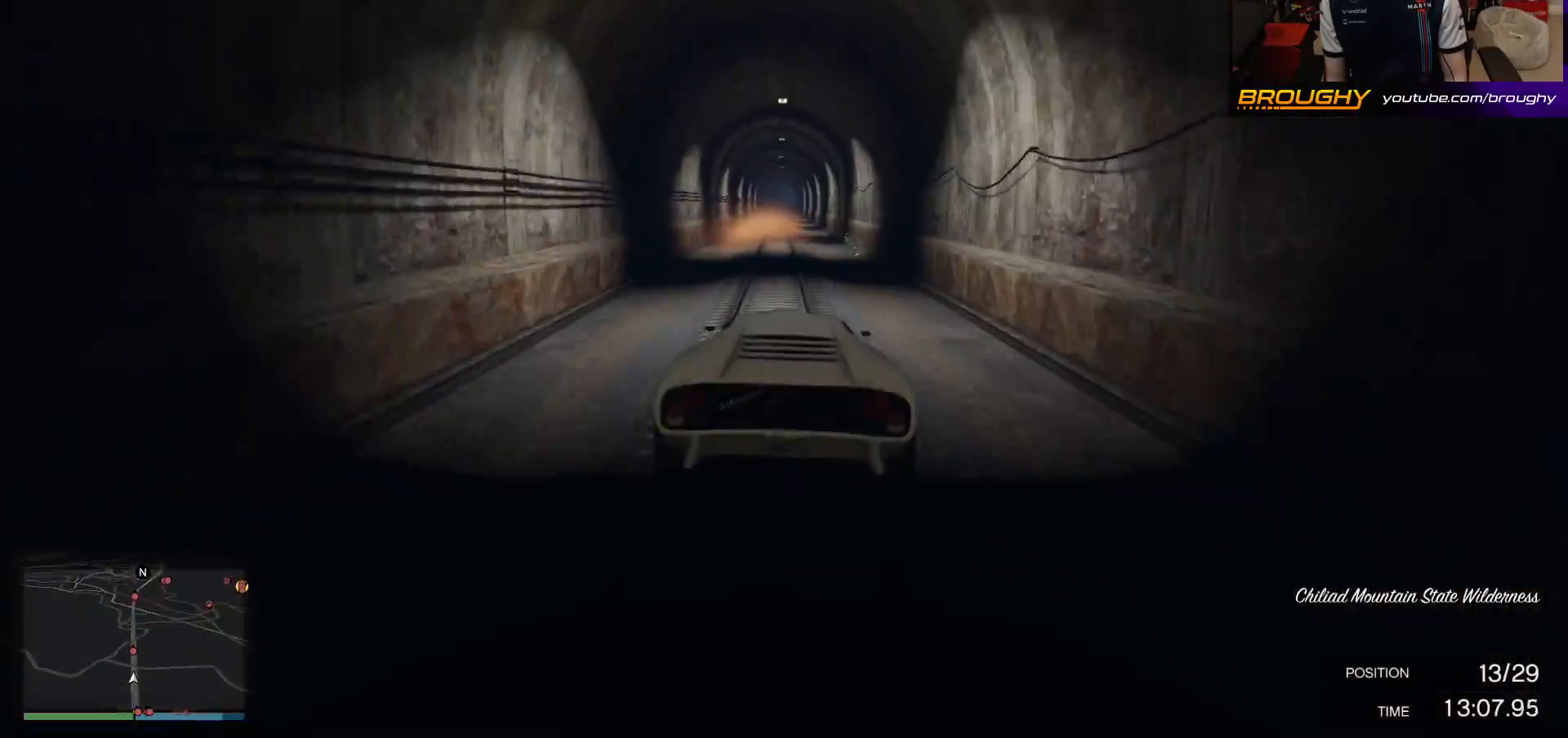
{"buttons": ["R2"], "left_stick": "center", "right_stick": "center", "events": [[133, "left_stick", "center"]]}
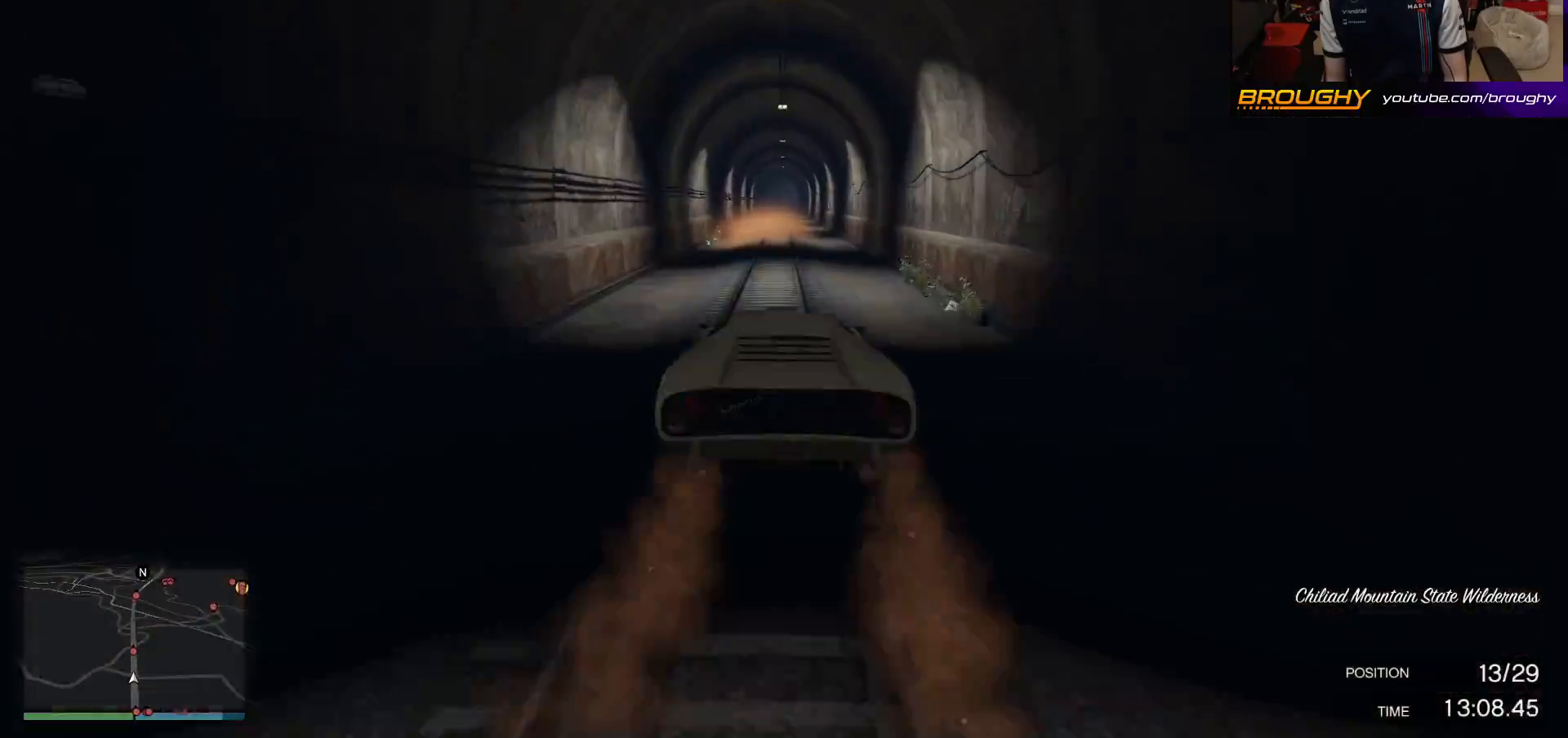
{"buttons": ["R2"], "left_stick": "center", "right_stick": "center", "events": []}
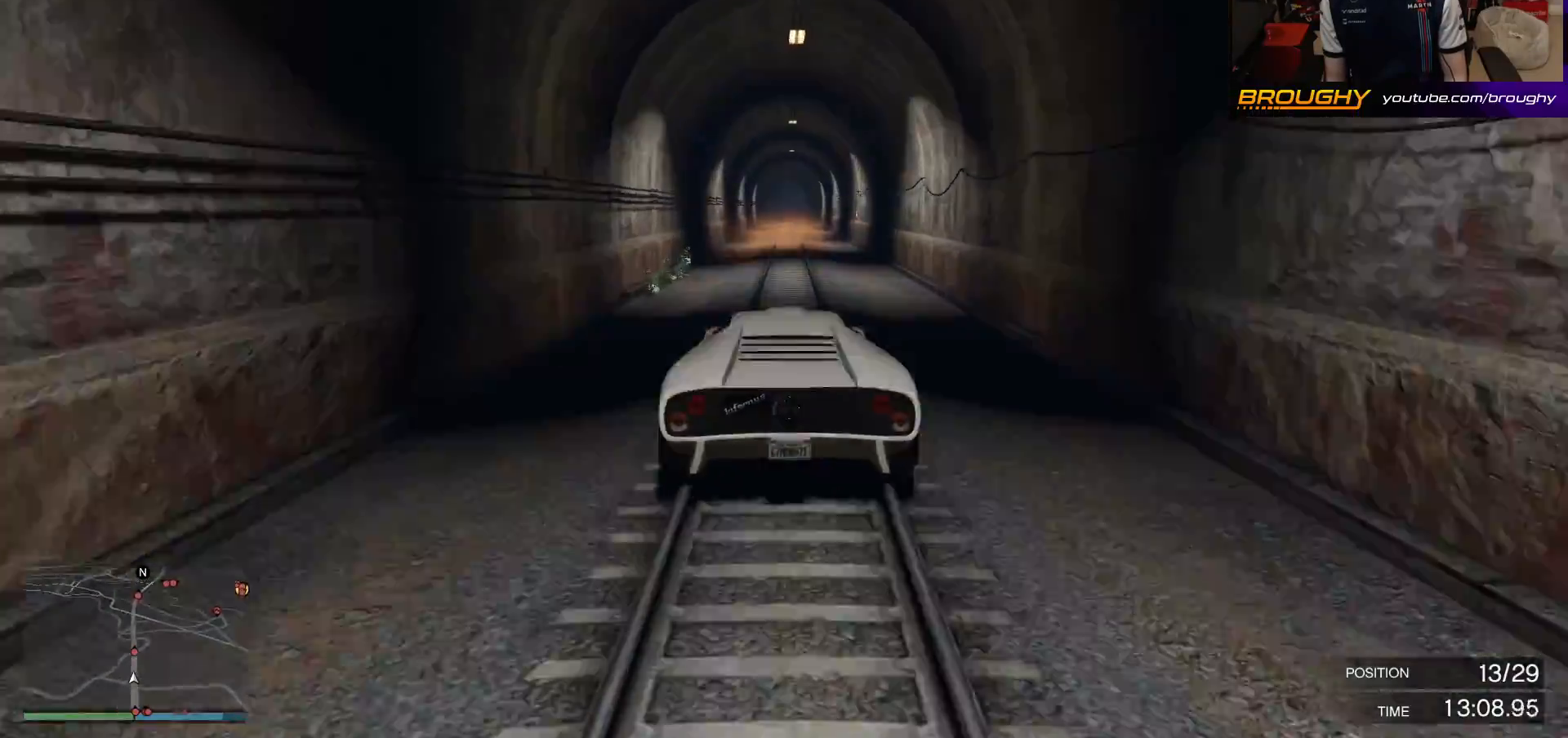
{"buttons": ["R2"], "left_stick": "center", "right_stick": "center", "events": [[283, "left_stick", "right"], [383, "left_stick", "center"]]}
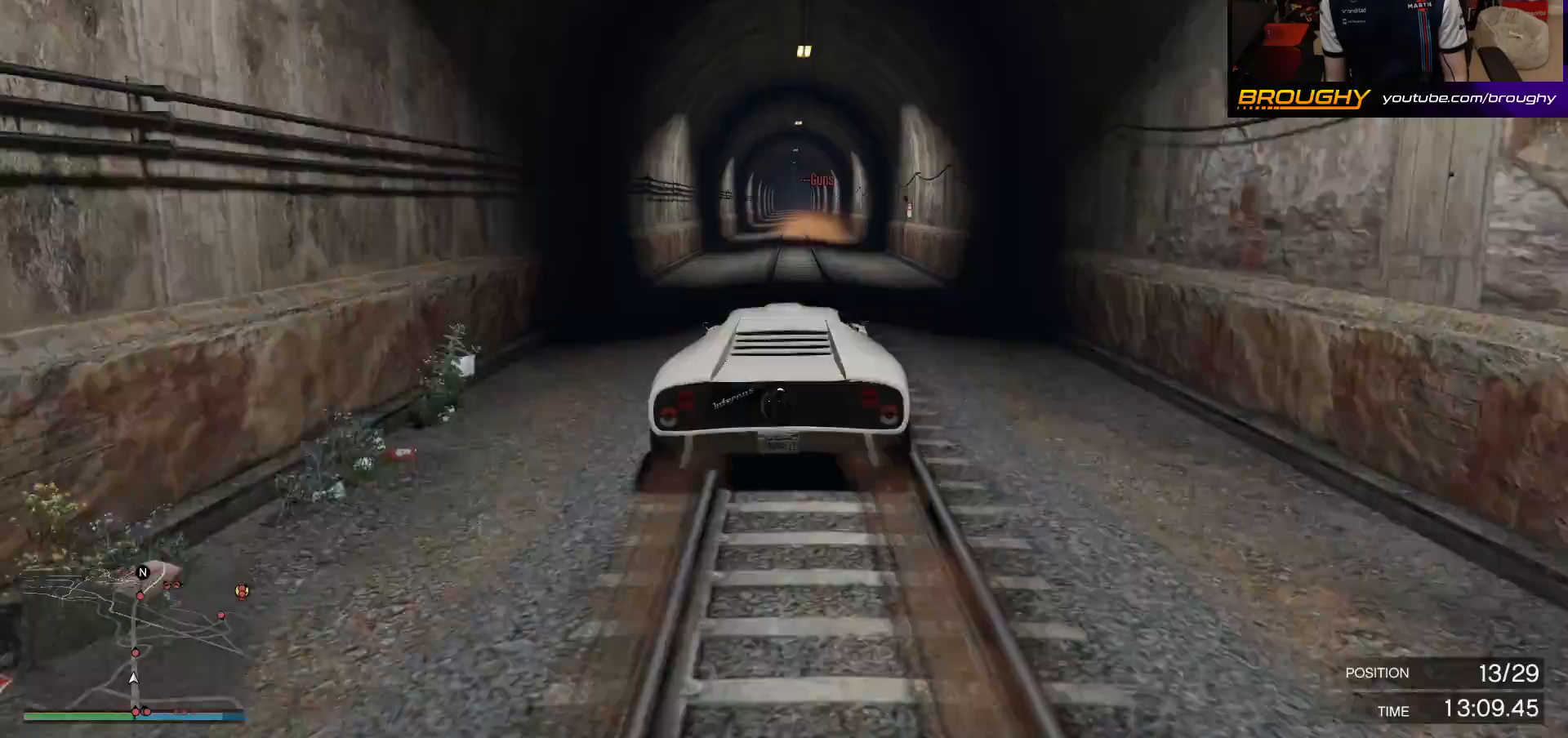
{"buttons": ["R2"], "left_stick": "center", "right_stick": "center", "events": []}
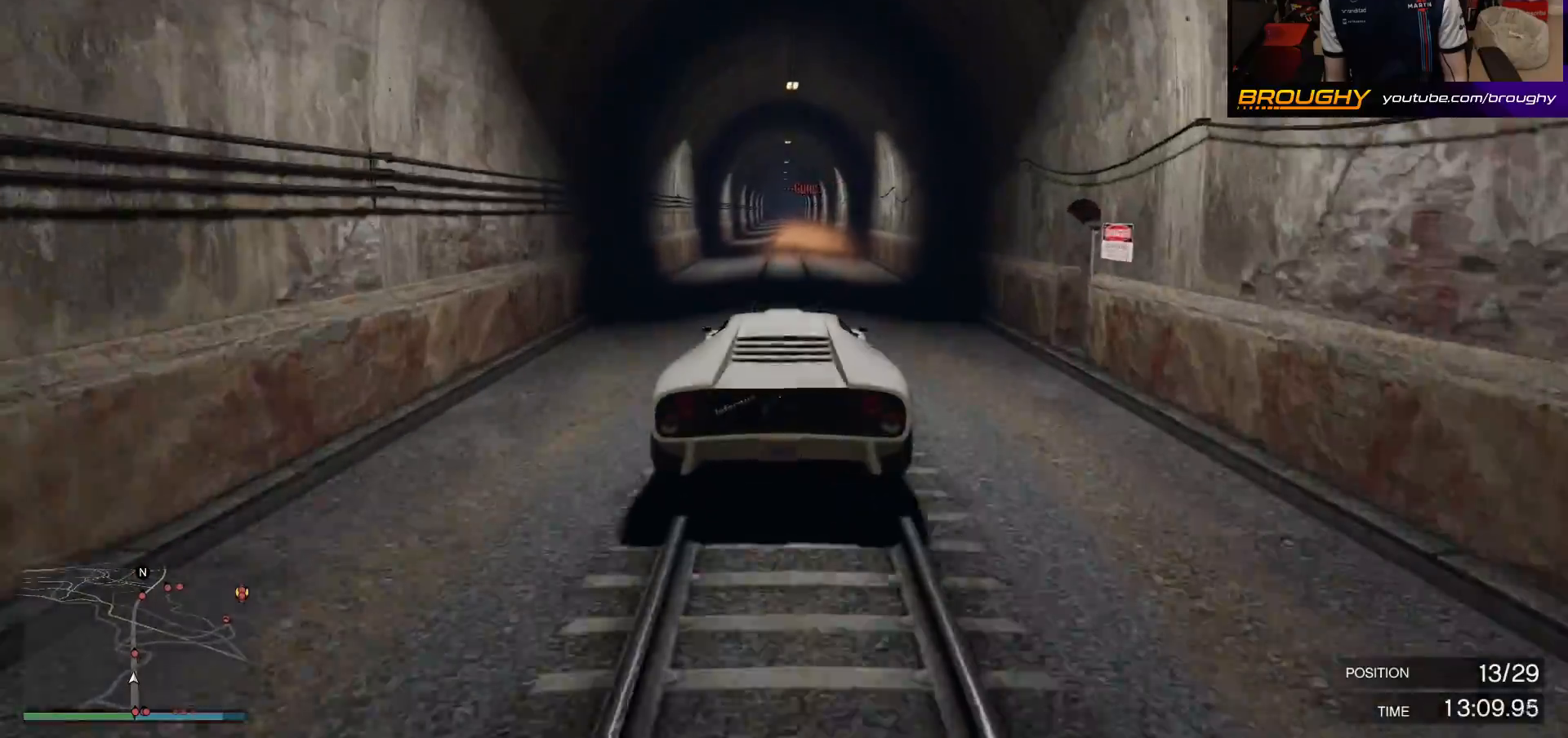
{"buttons": ["R2"], "left_stick": "center", "right_stick": "center", "events": [[117, "left_stick", "up-left"], [233, "left_stick", "center"]]}
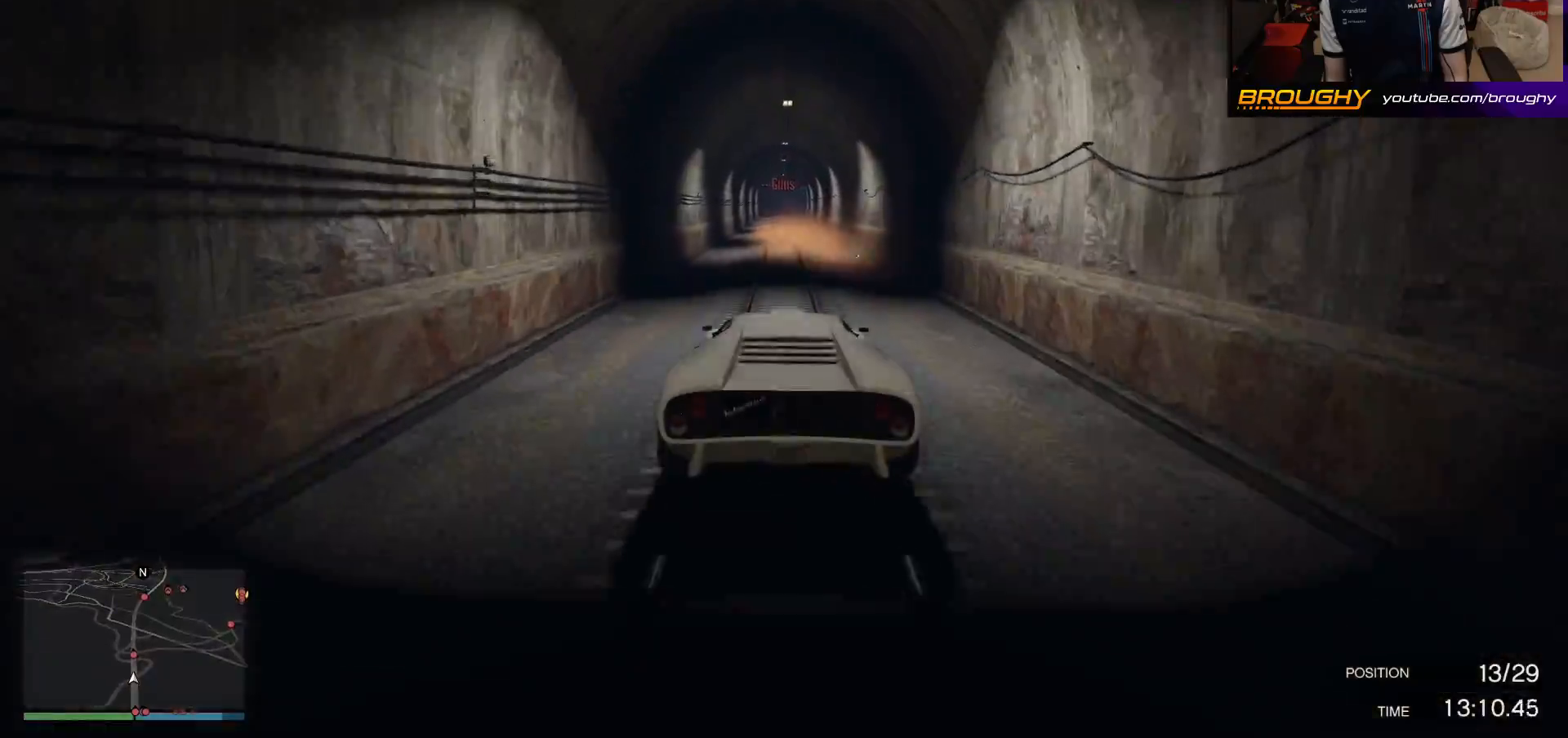
{"buttons": ["R2"], "left_stick": "center", "right_stick": "center", "events": []}
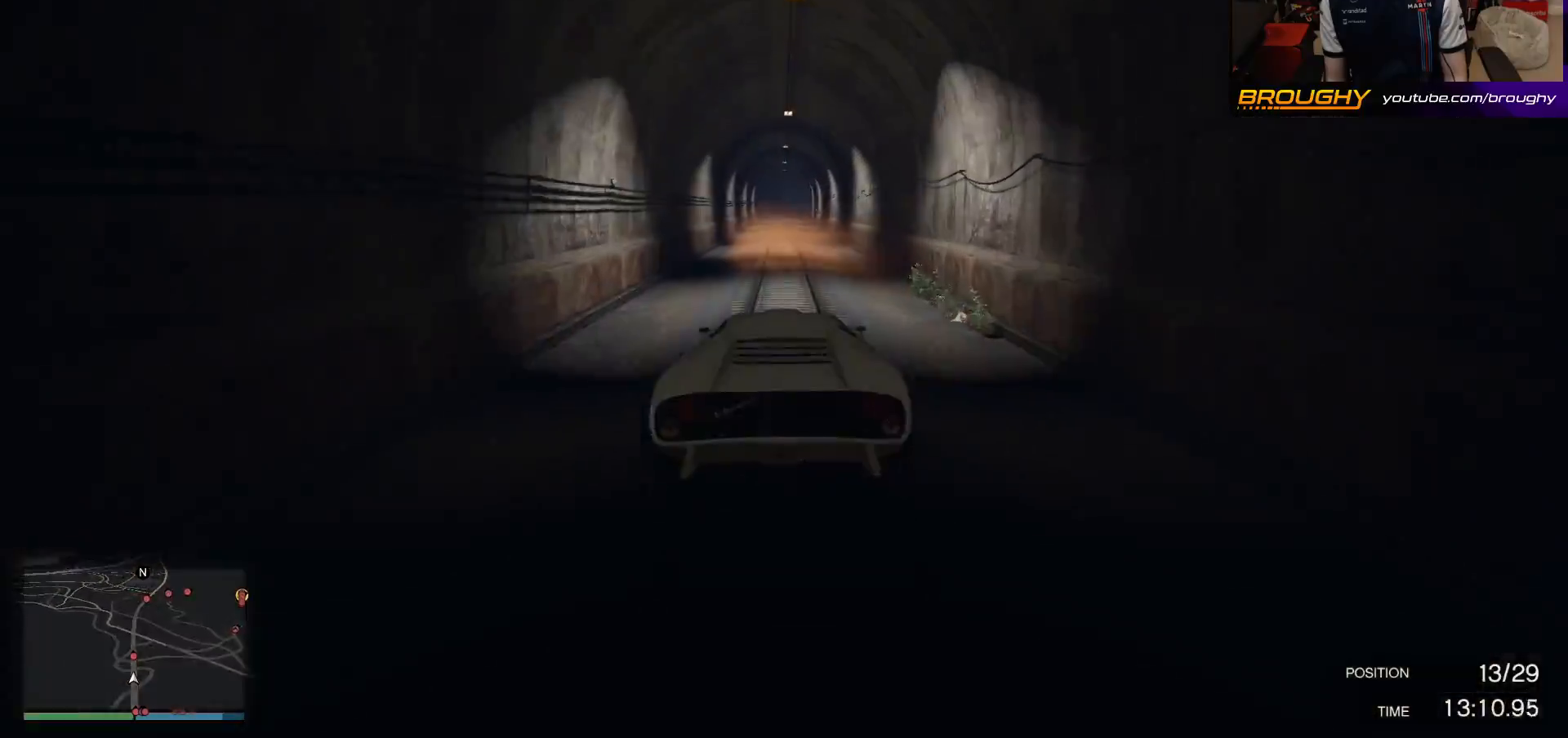
{"buttons": ["R2"], "left_stick": "left", "right_stick": "center", "events": [[450, "left_stick", "left"]]}
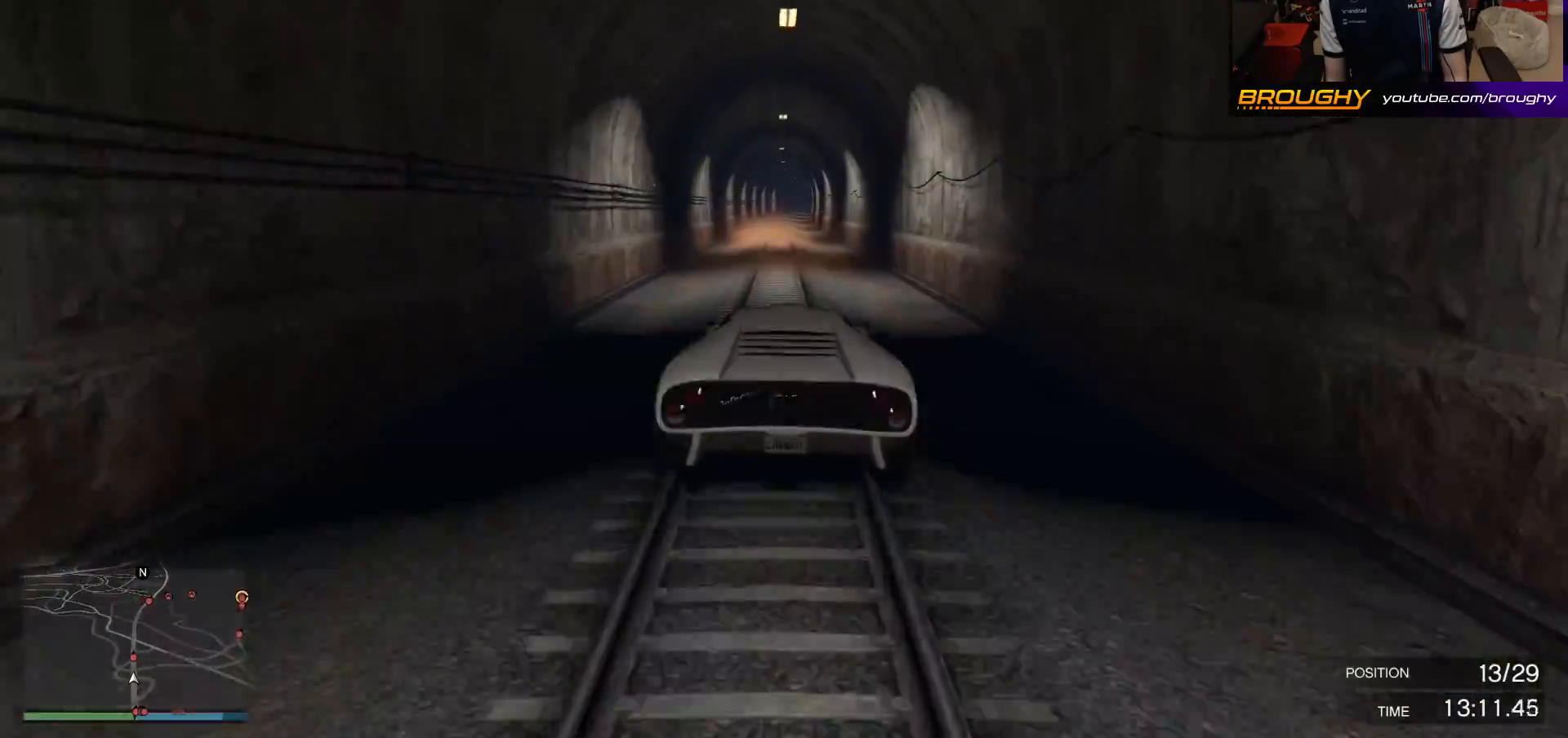
{"buttons": ["R2"], "left_stick": "center", "right_stick": "center", "events": [[67, "left_stick", "center"]]}